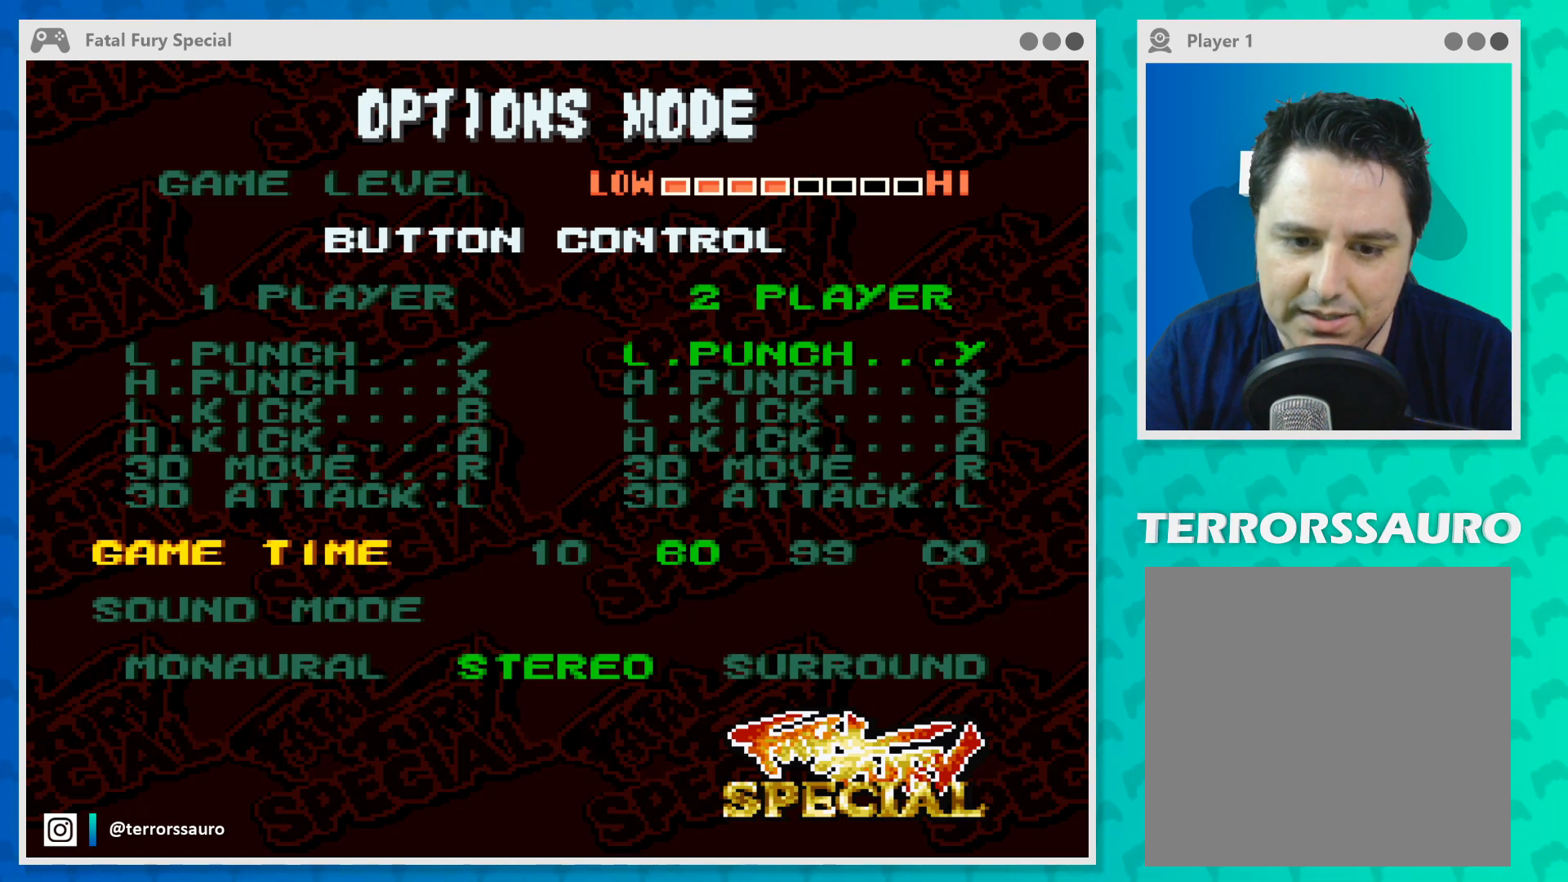
Gameplay with a controller (Xbox layout); each line is a JSON object with the inputs held at the frame after it. "events" lists button and stick changes between this image and that frame as [ms after this image, input, new state], when the widget could be followed in between. Not read: L3 R3 right_stick.
{"buttons": [], "left_stick": "center", "events": [[233, "left_stick", "right"], [433, "left_stick", "center"]]}
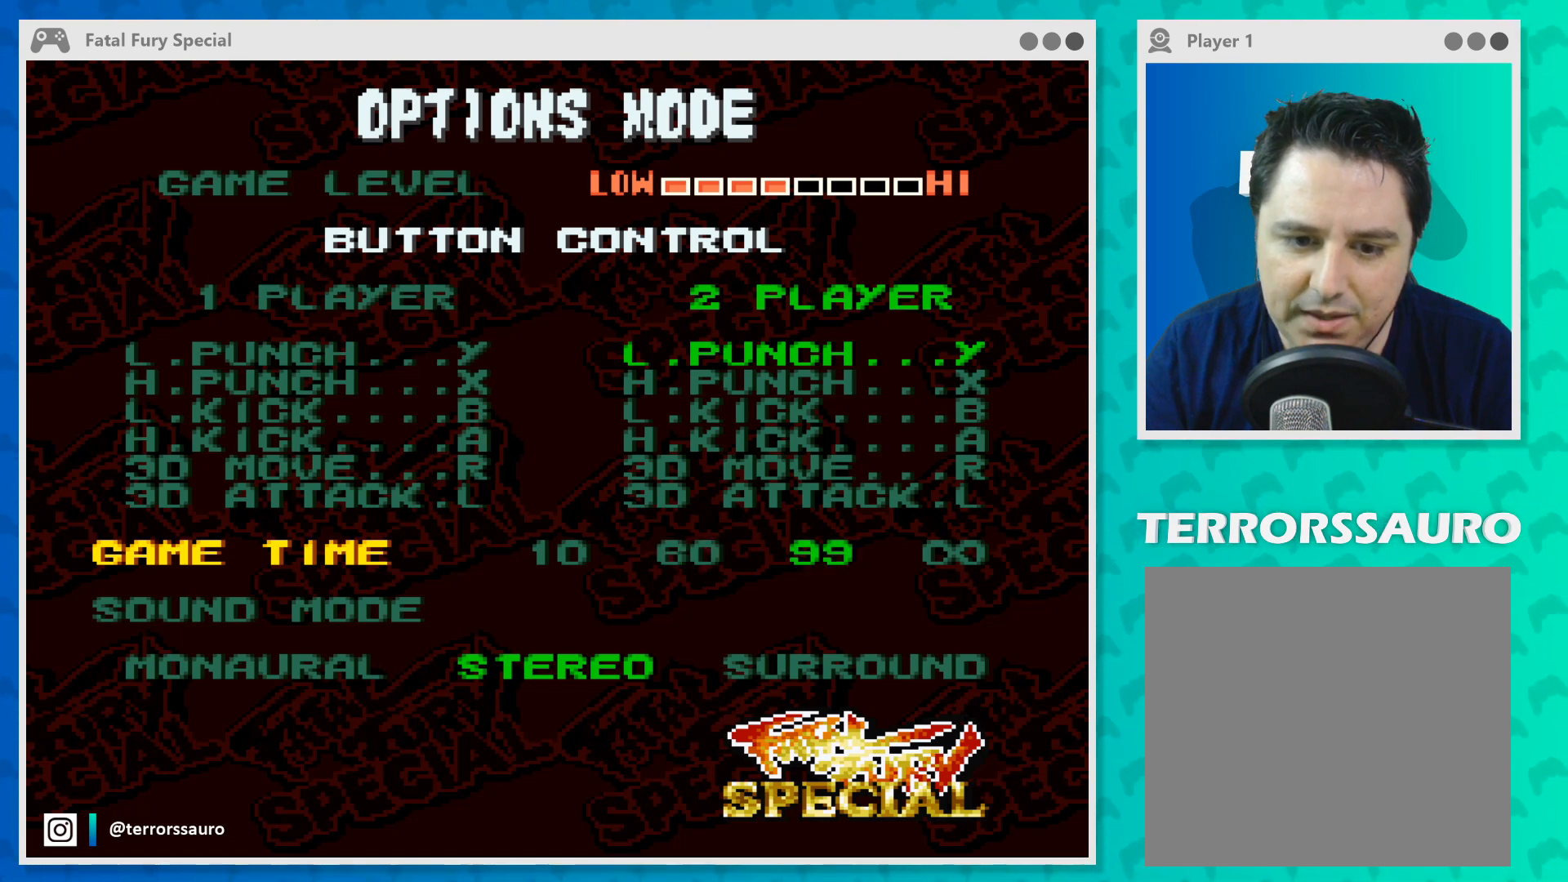
{"buttons": [], "left_stick": "center", "events": []}
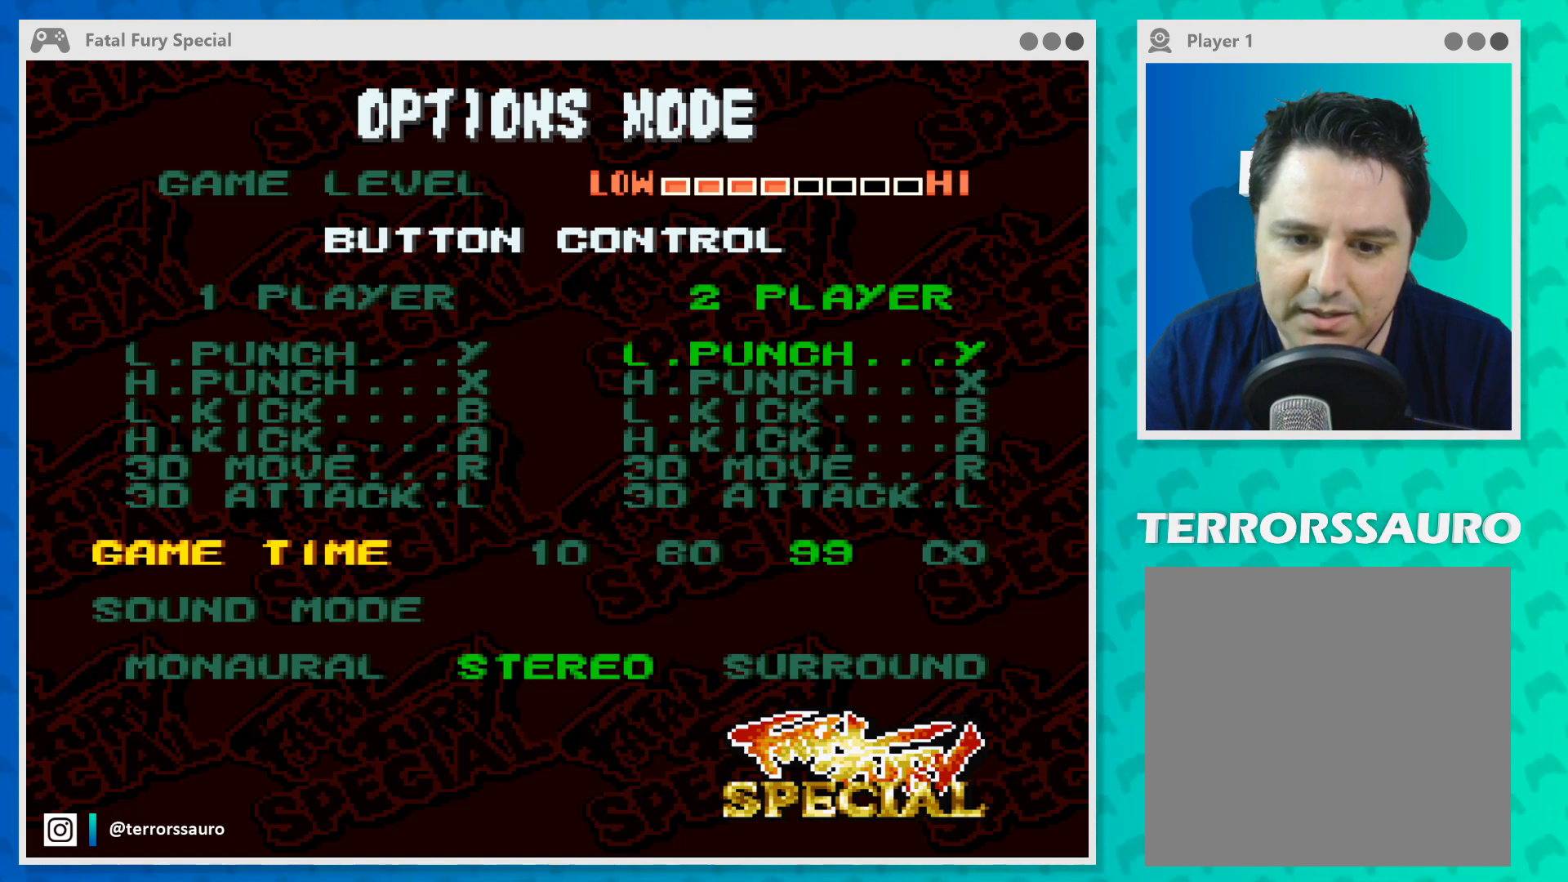
{"buttons": [], "left_stick": "center", "events": []}
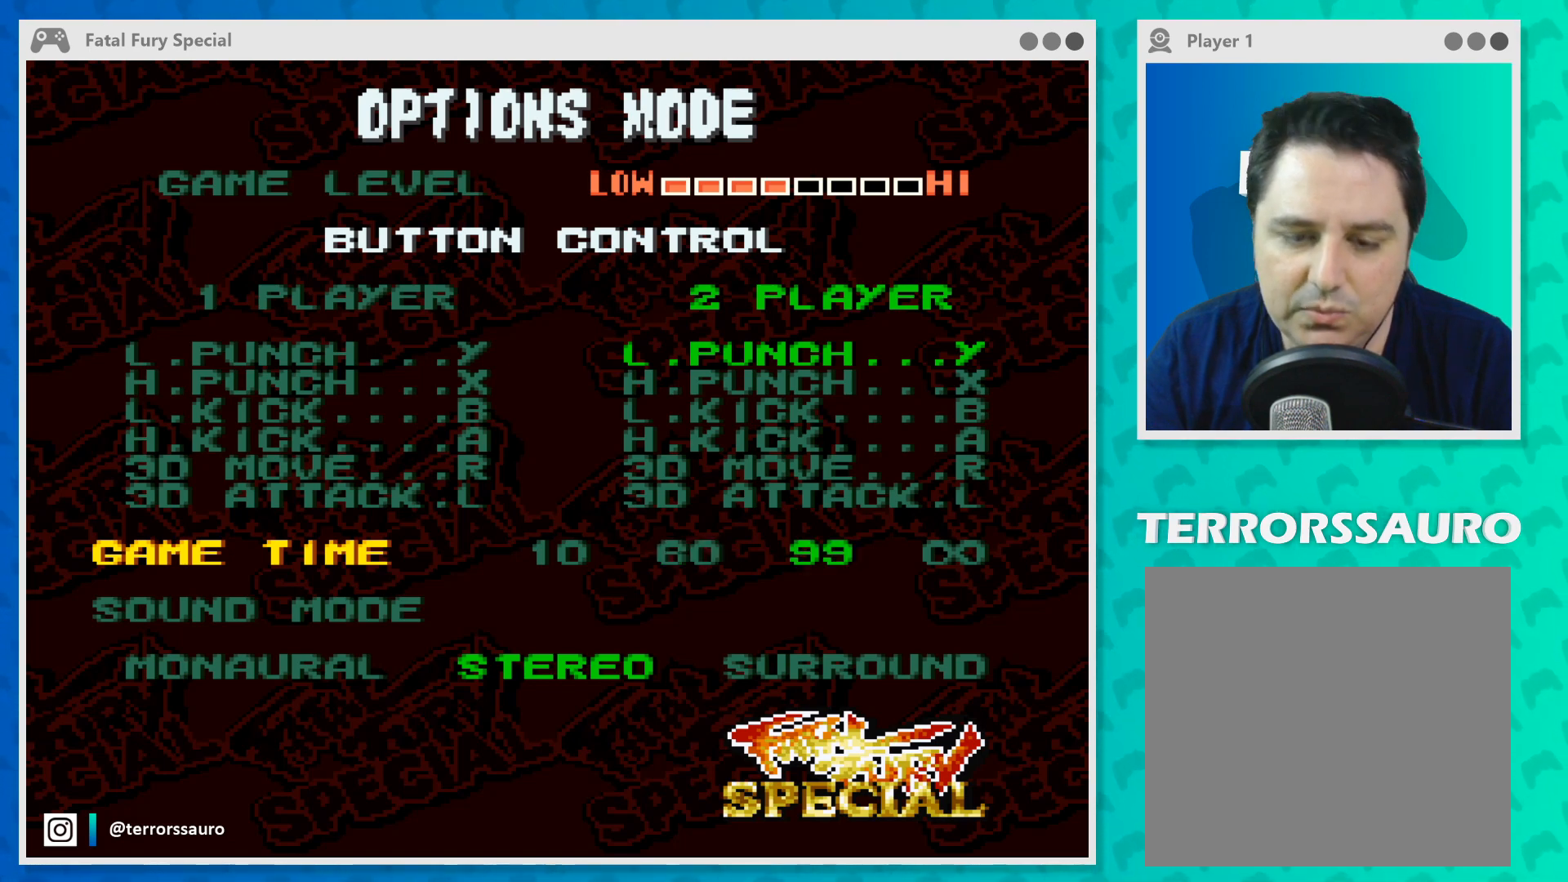
{"buttons": [], "left_stick": "center", "events": []}
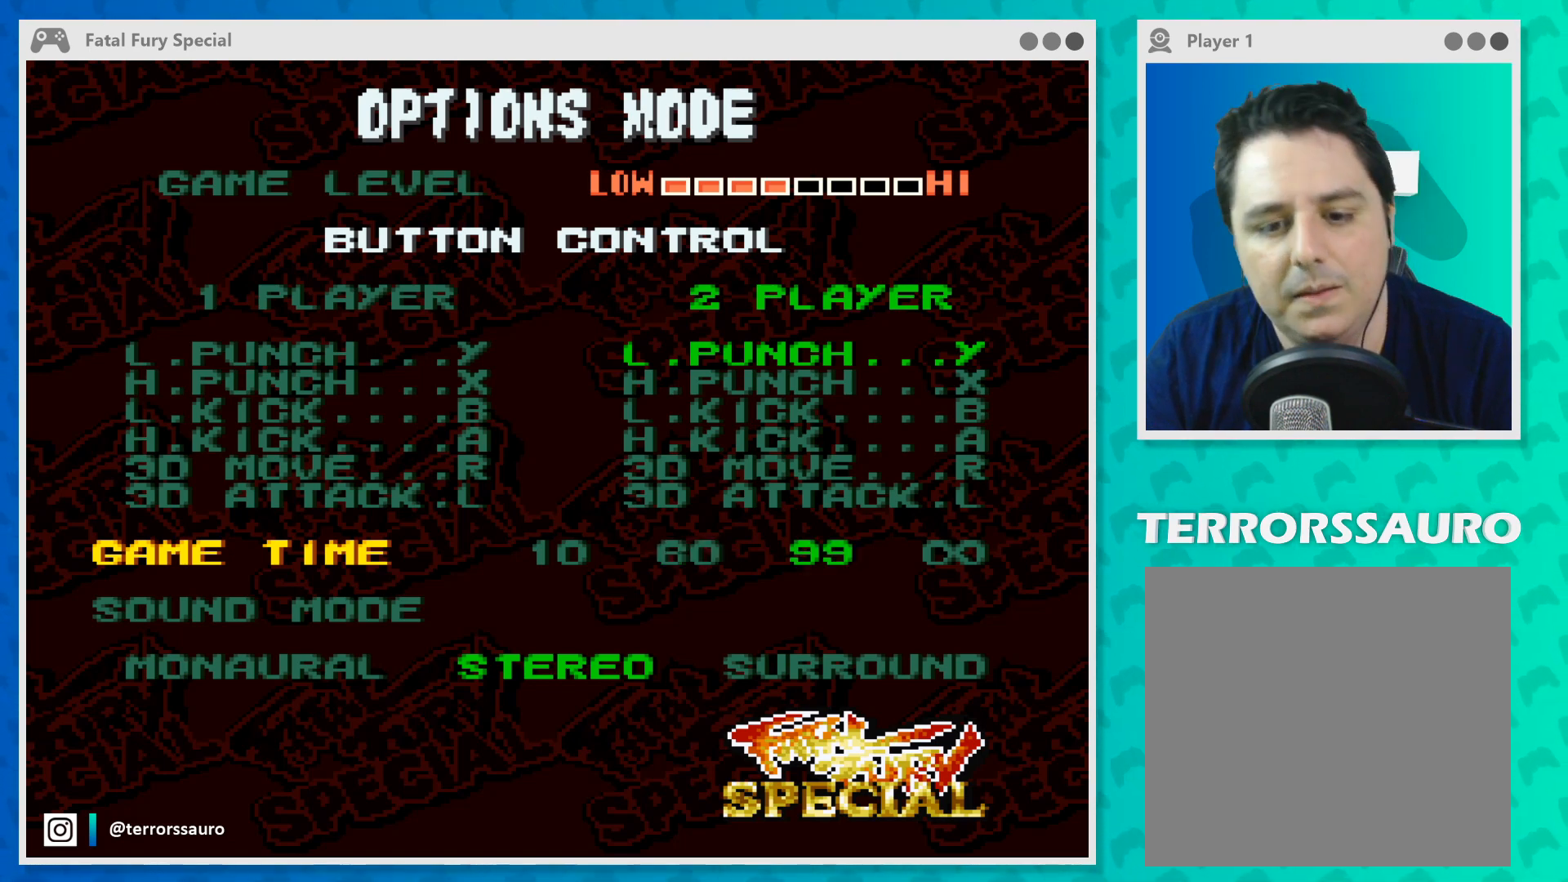
{"buttons": [], "left_stick": "center", "events": []}
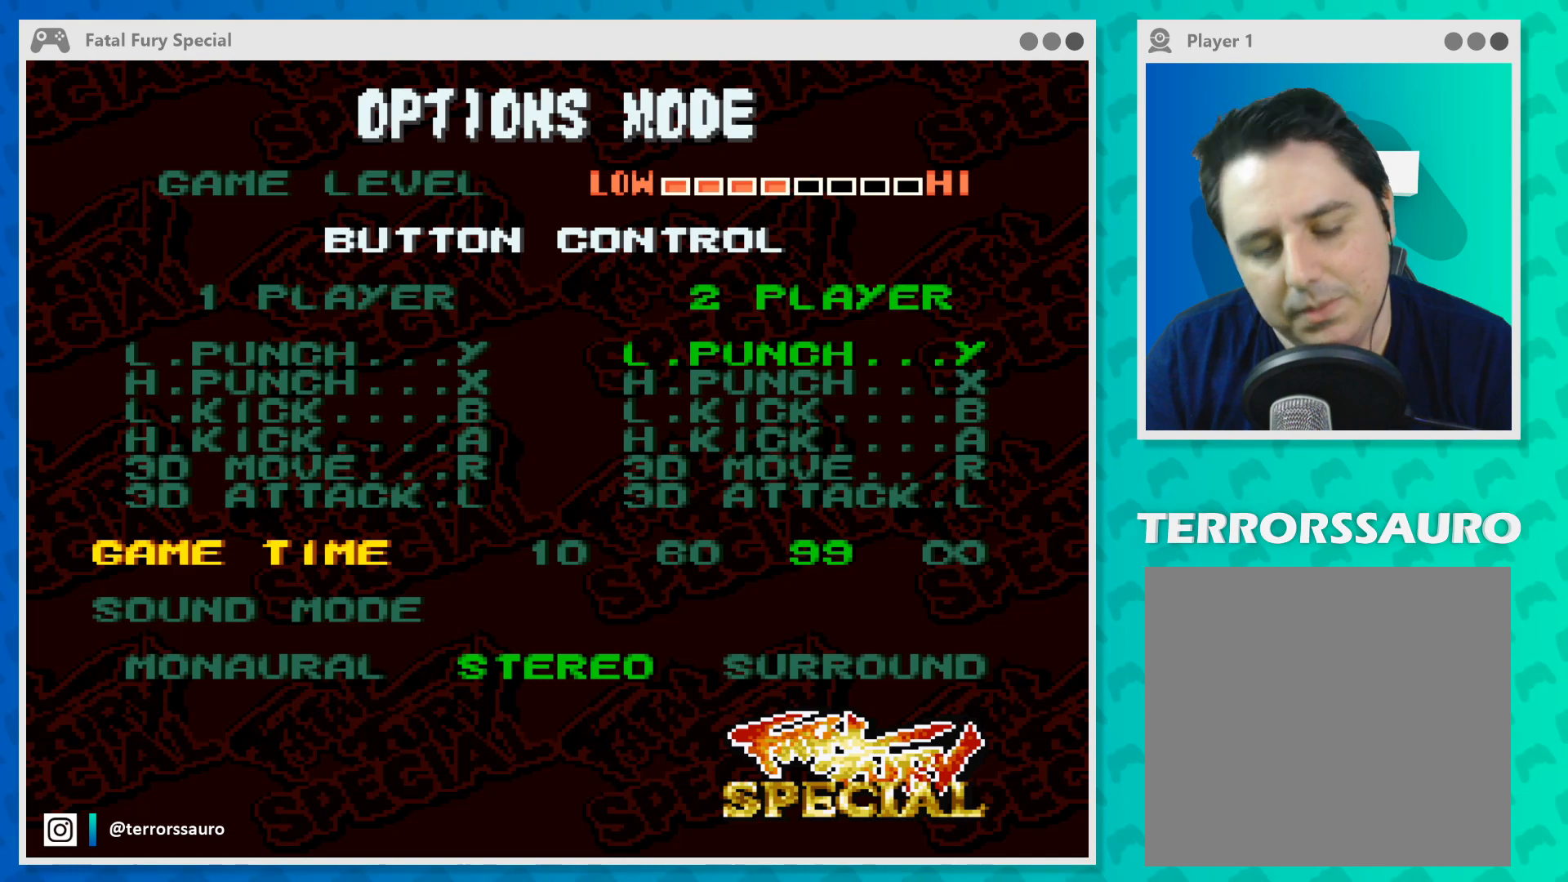
{"buttons": [], "left_stick": "center", "events": []}
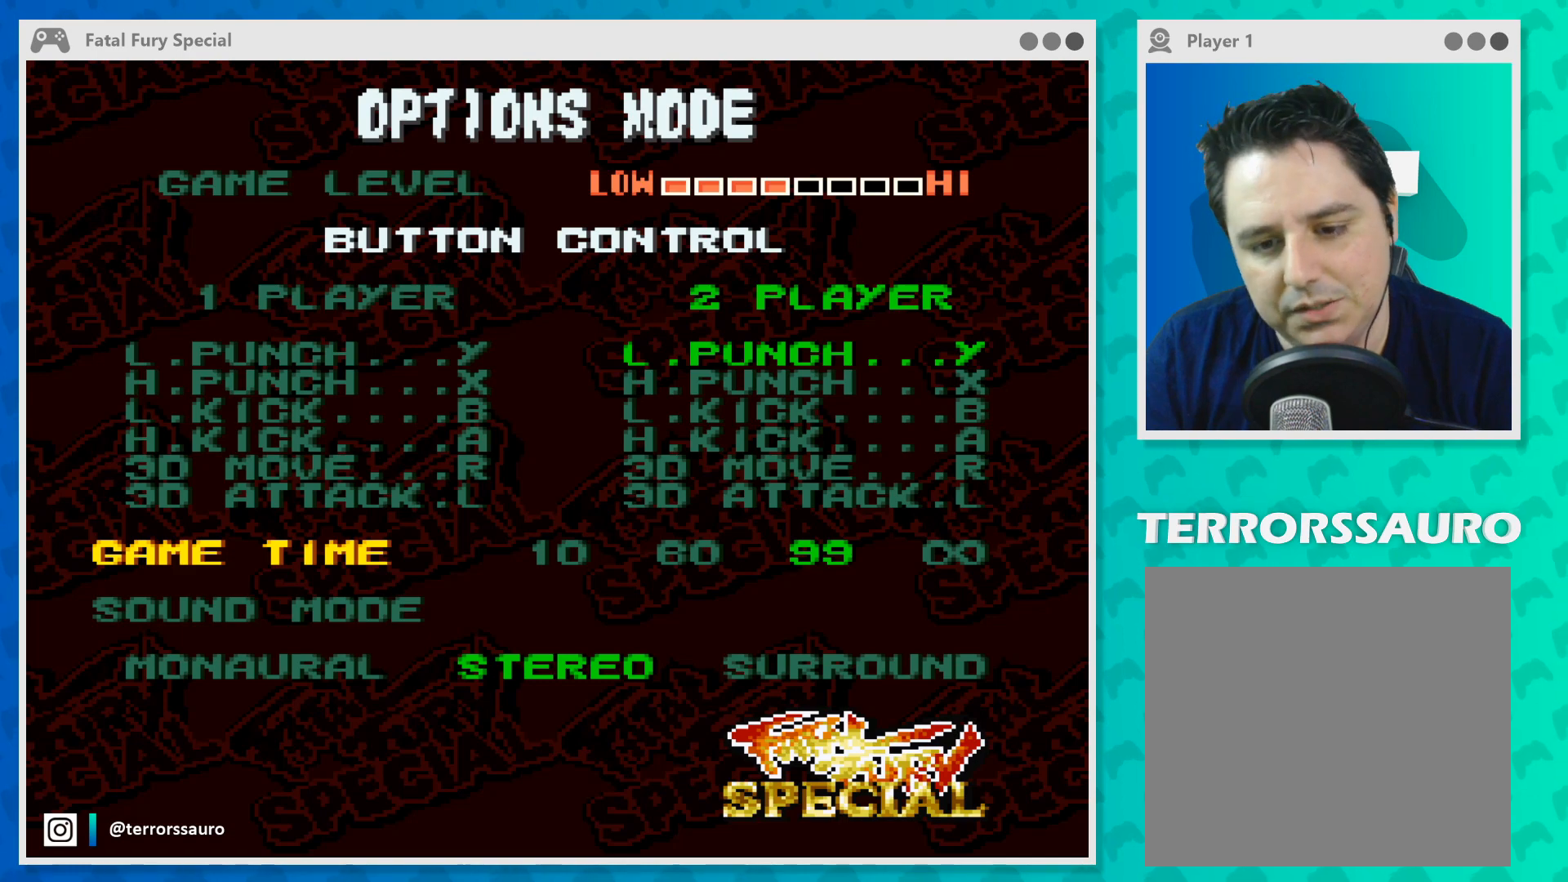
{"buttons": [], "left_stick": "center", "events": [[33, "left_stick", "right"], [233, "left_stick", "center"]]}
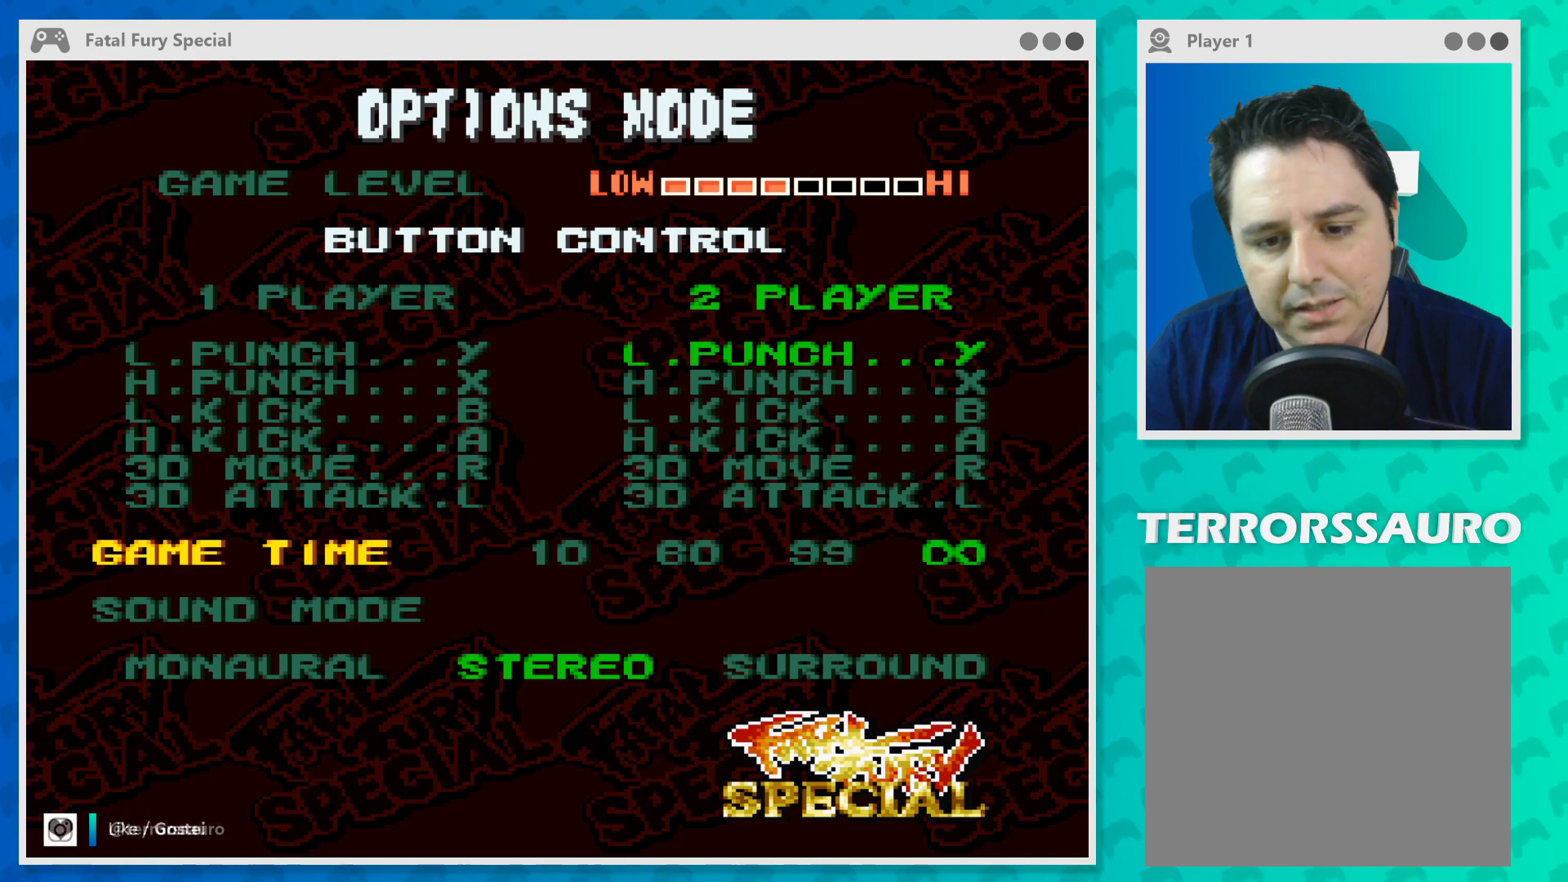
{"buttons": [], "left_stick": "center", "events": [[100, "left_stick", "left"], [267, "left_stick", "center"]]}
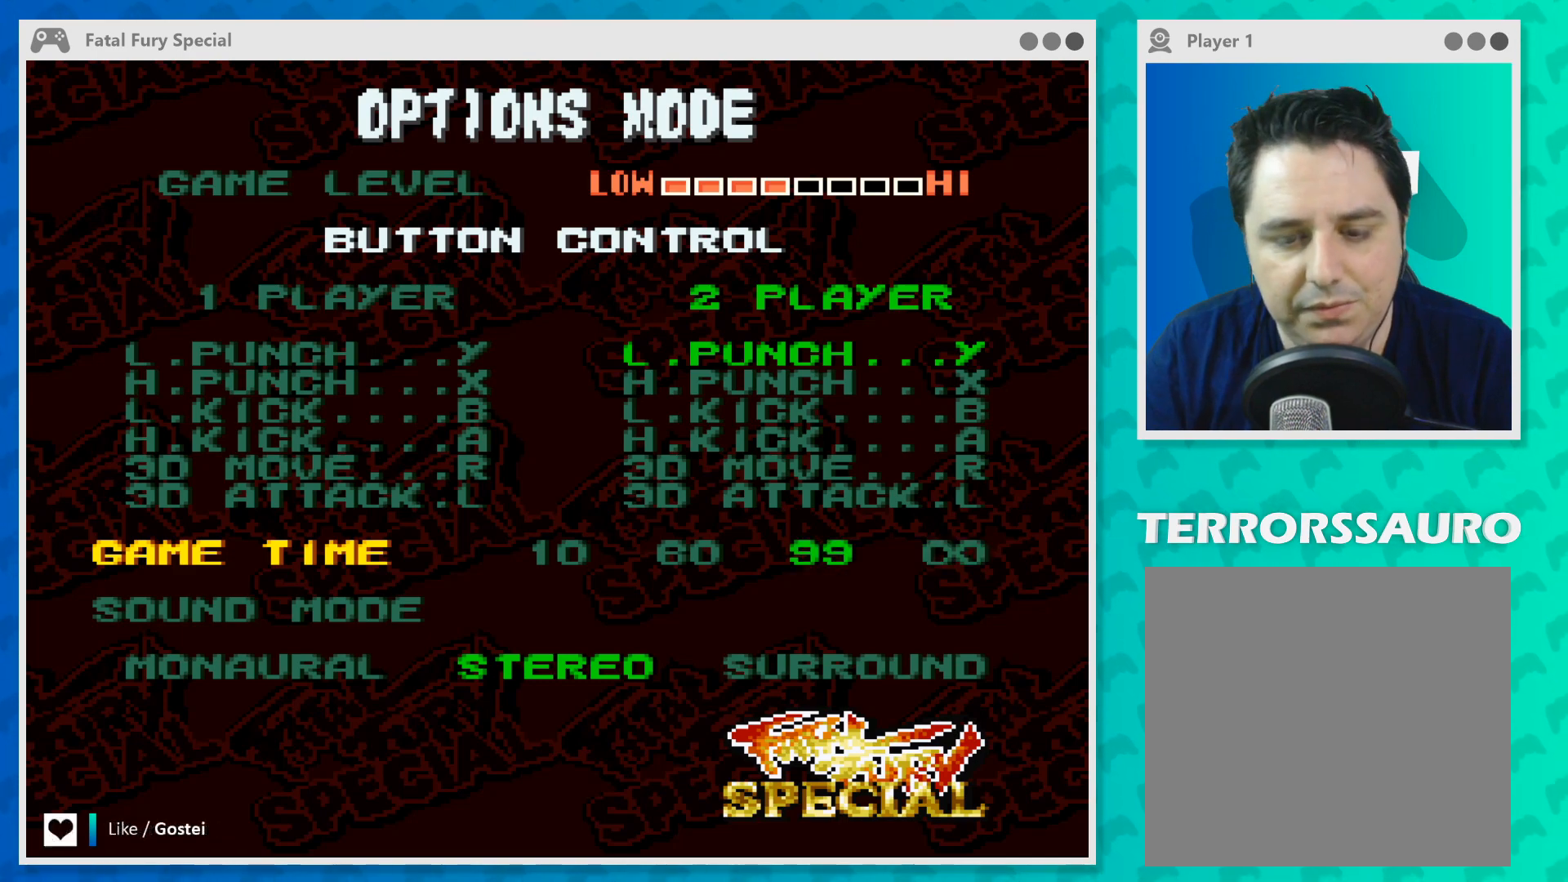
{"buttons": [], "left_stick": "center", "events": [[233, "left_stick", "left"], [433, "left_stick", "center"]]}
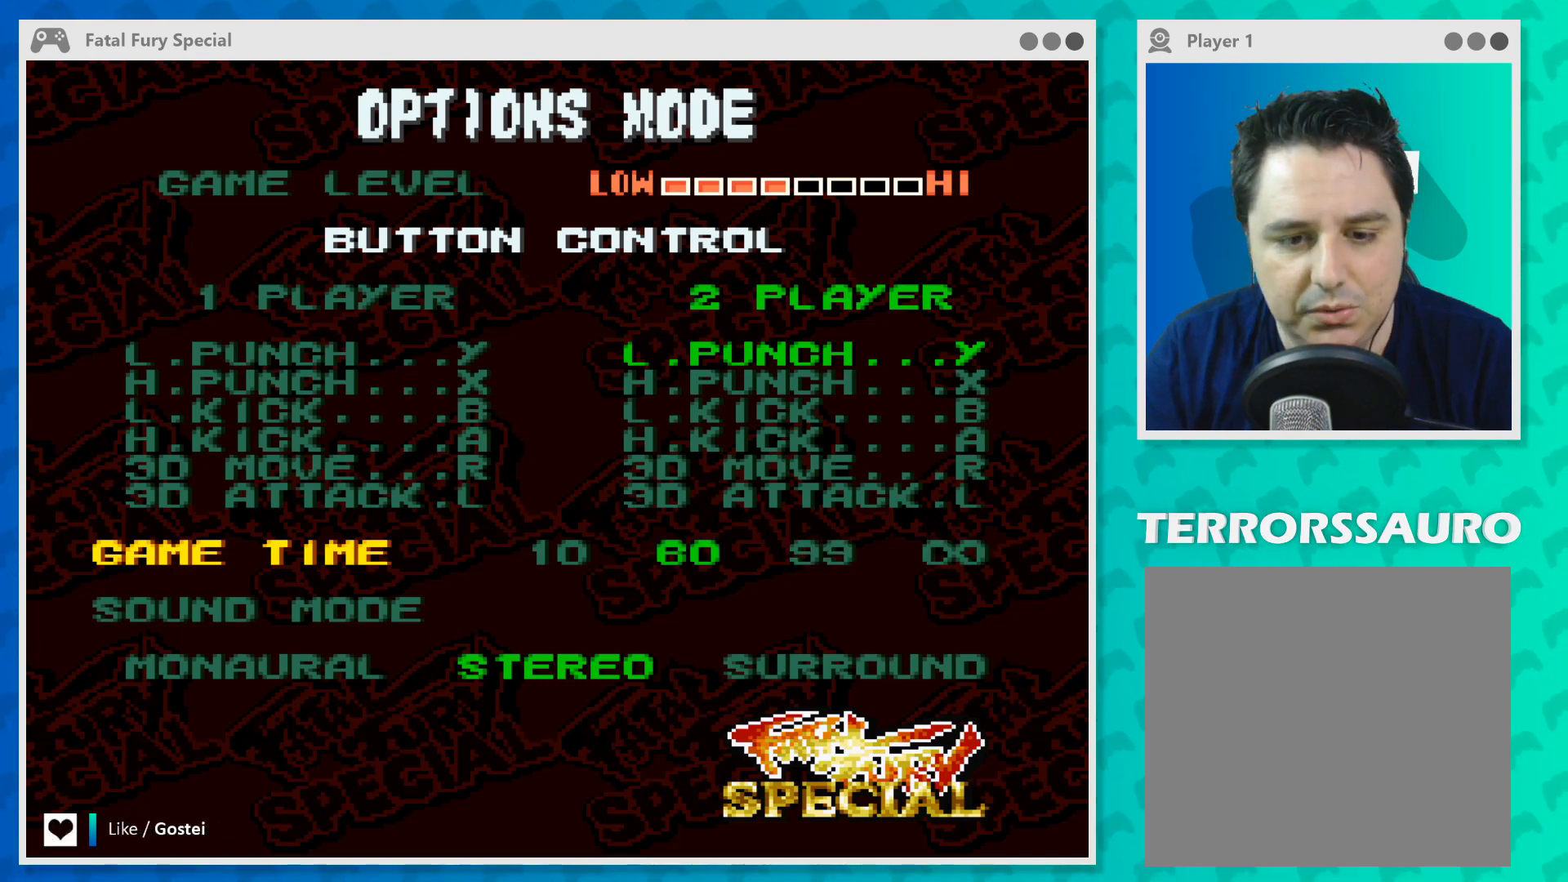
{"buttons": [], "left_stick": "center", "events": []}
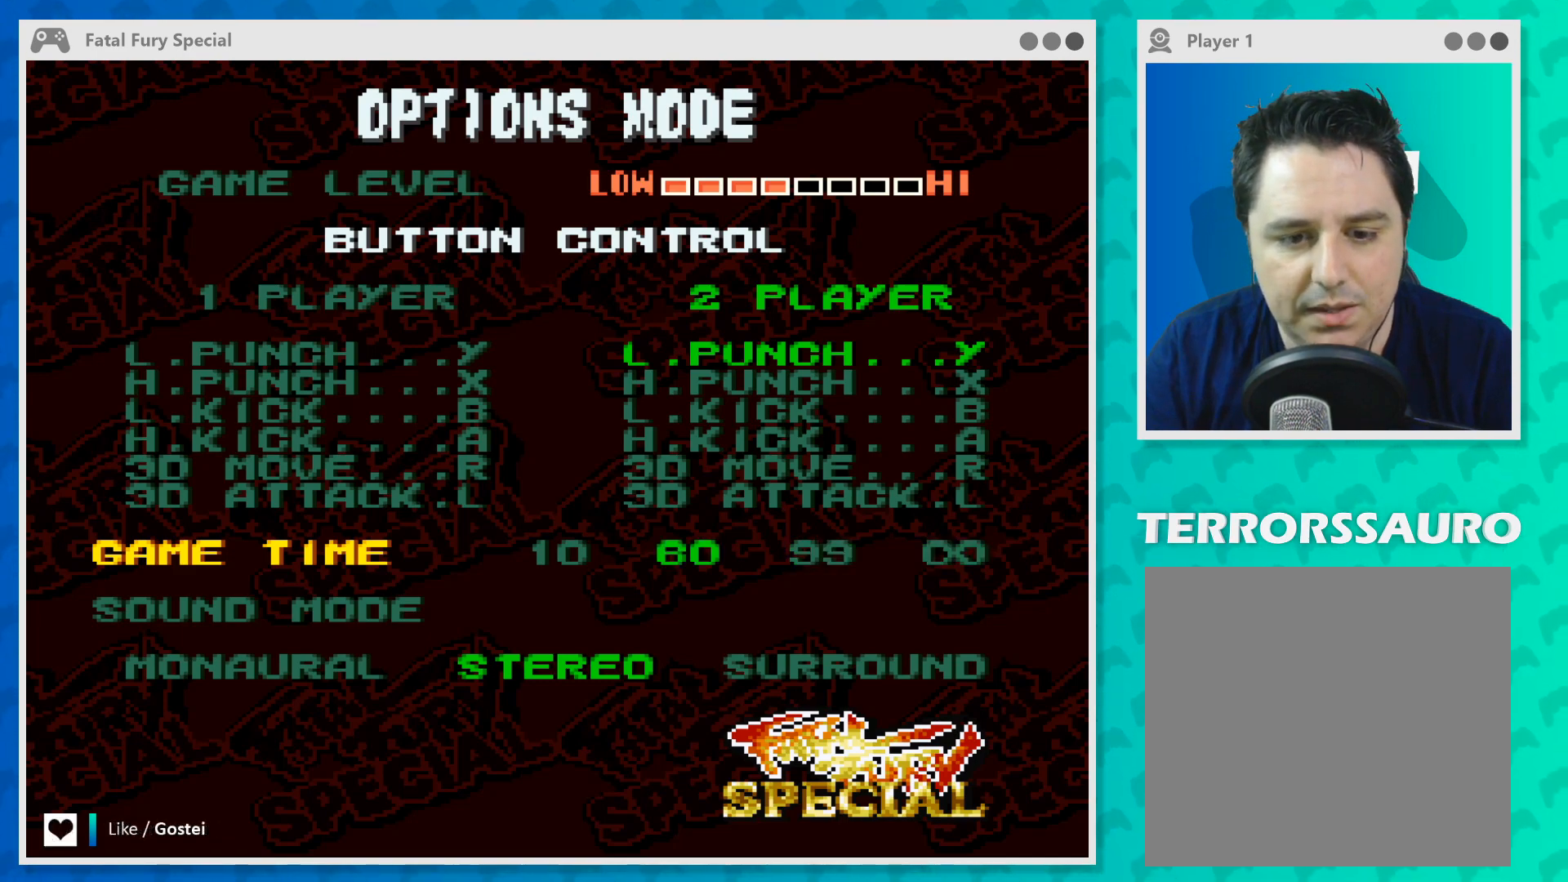
{"buttons": [], "left_stick": "center", "events": [[167, "A", "down"], [300, "A", "up"]]}
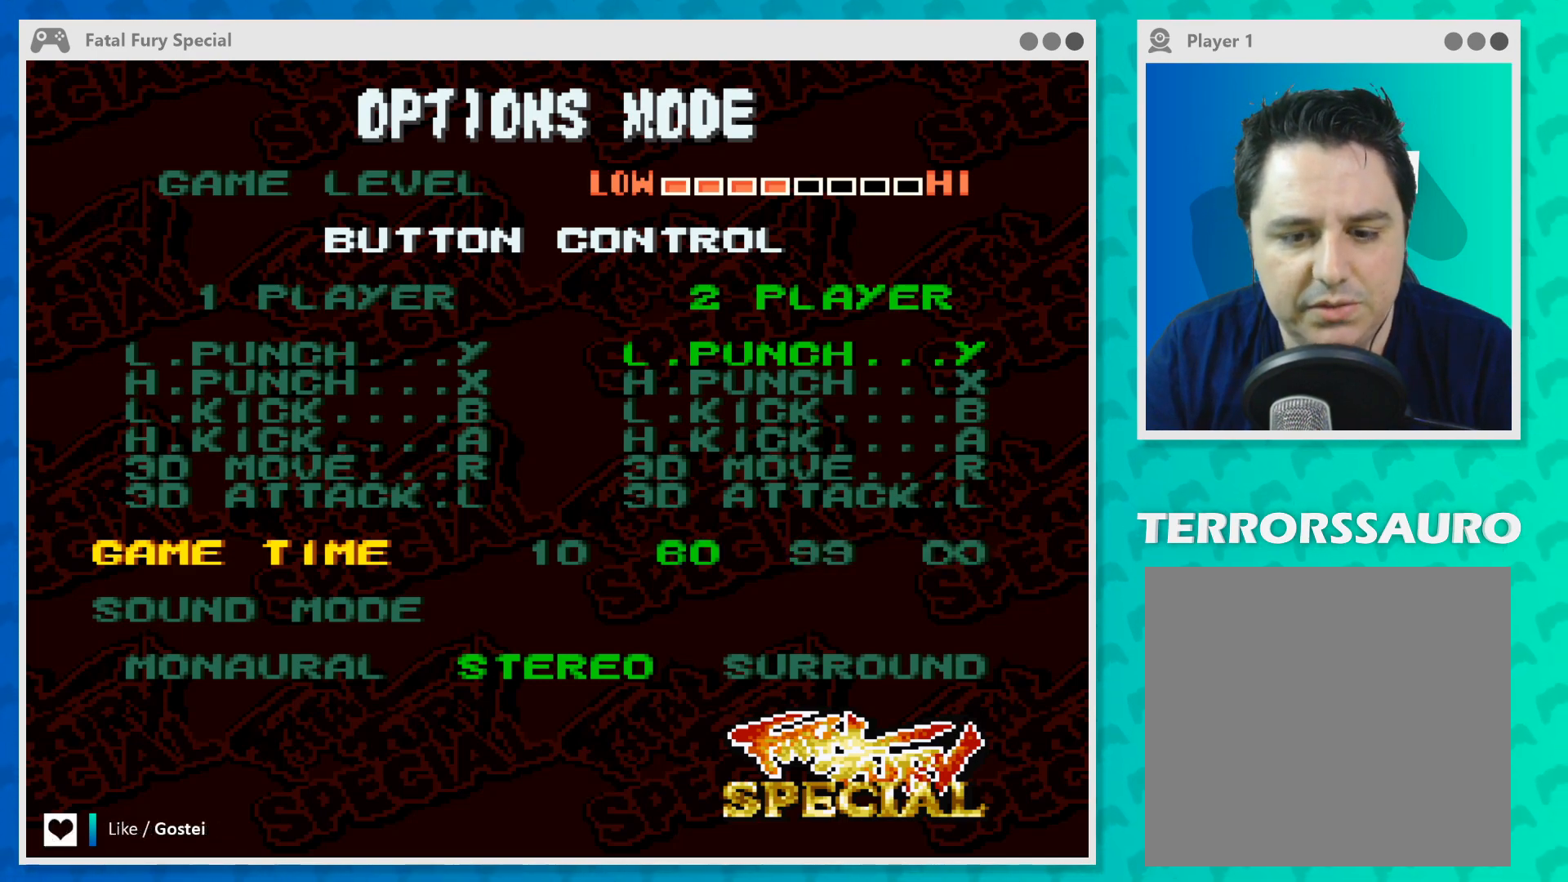
{"buttons": [], "left_stick": "center", "events": []}
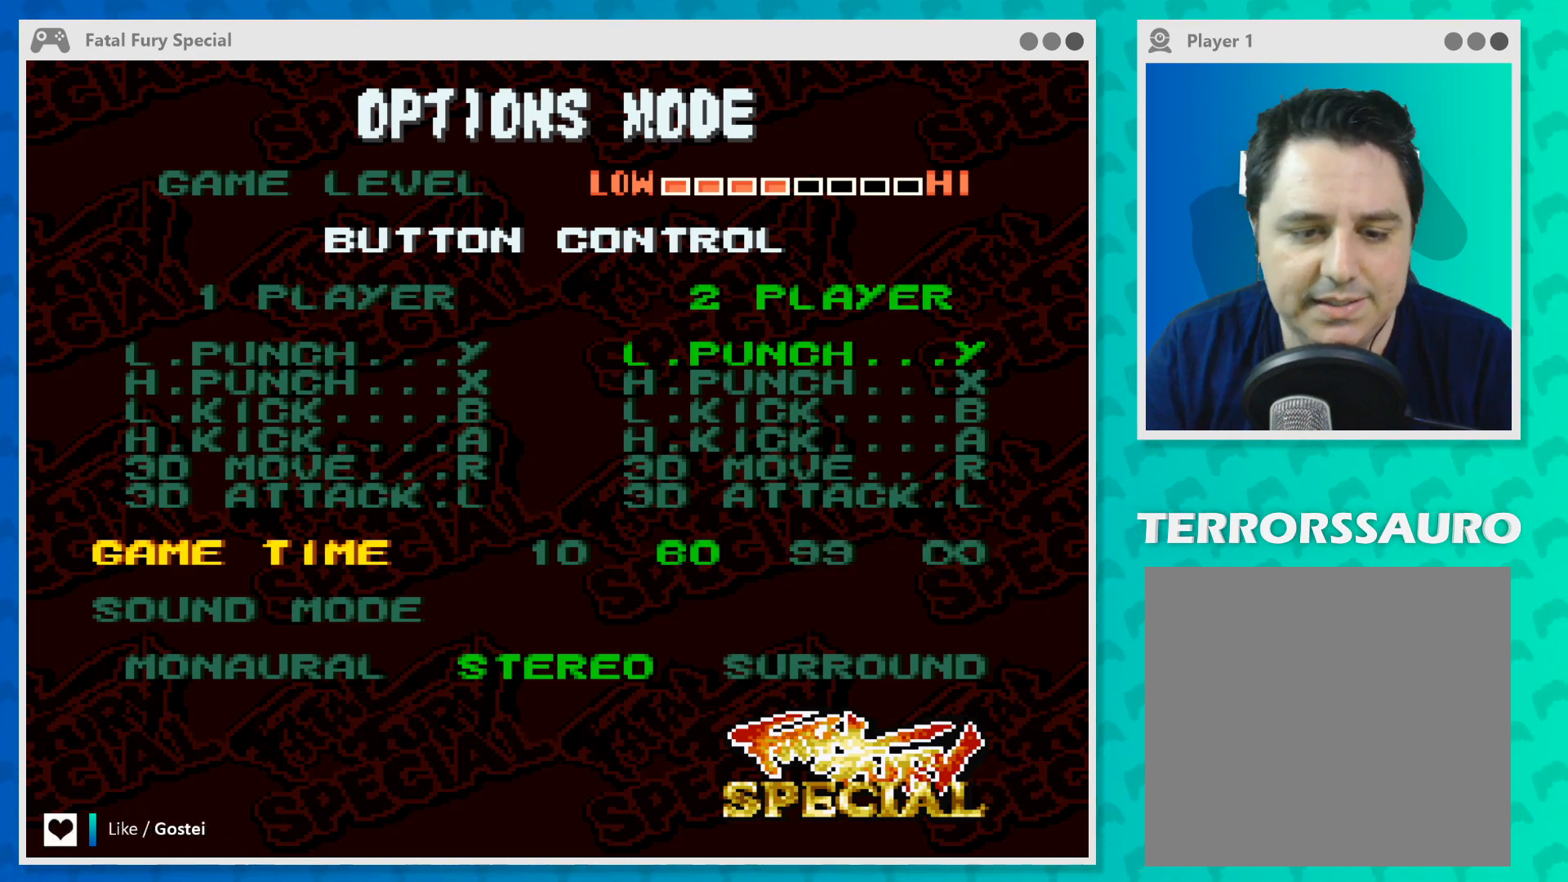
{"buttons": [], "left_stick": "center", "events": [[67, "START", "down"], [167, "START", "up"]]}
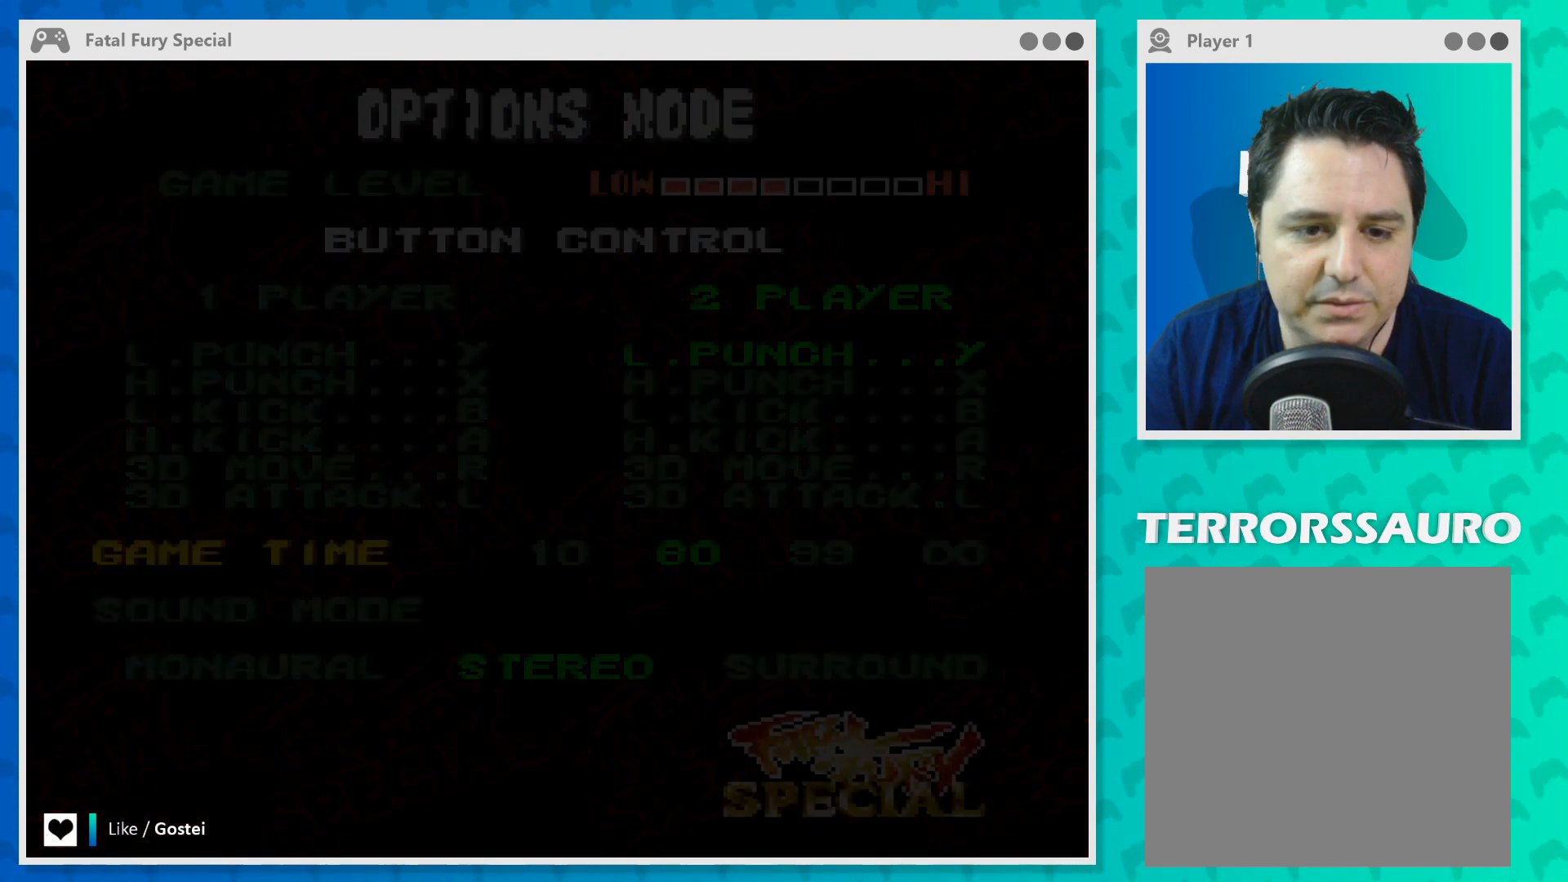
{"buttons": [], "left_stick": "center", "events": []}
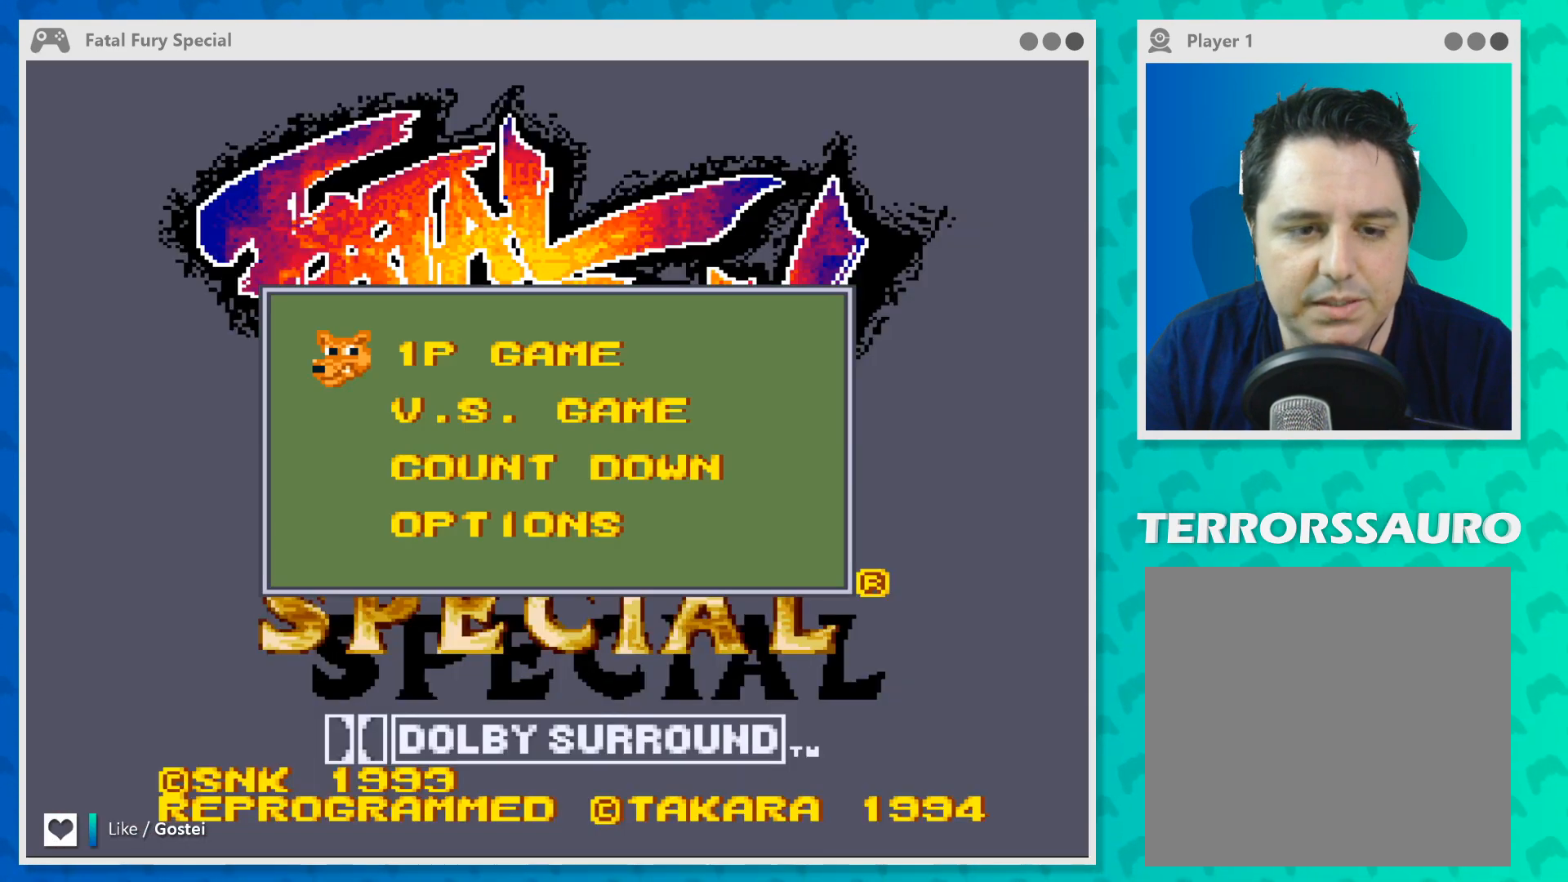
{"buttons": [], "left_stick": "center", "events": []}
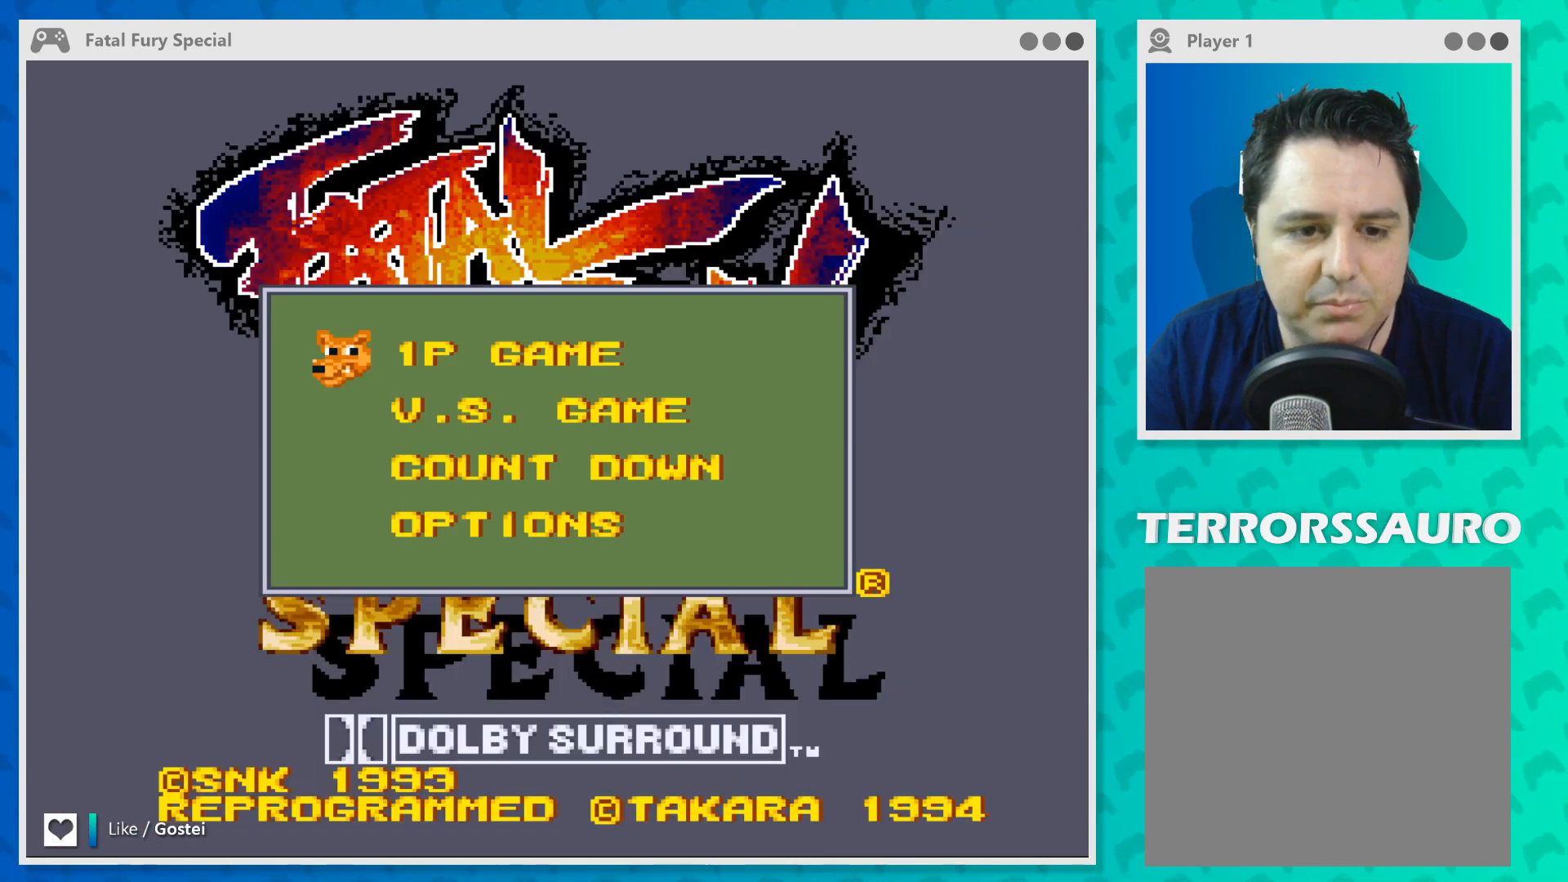
{"buttons": [], "left_stick": "center", "events": []}
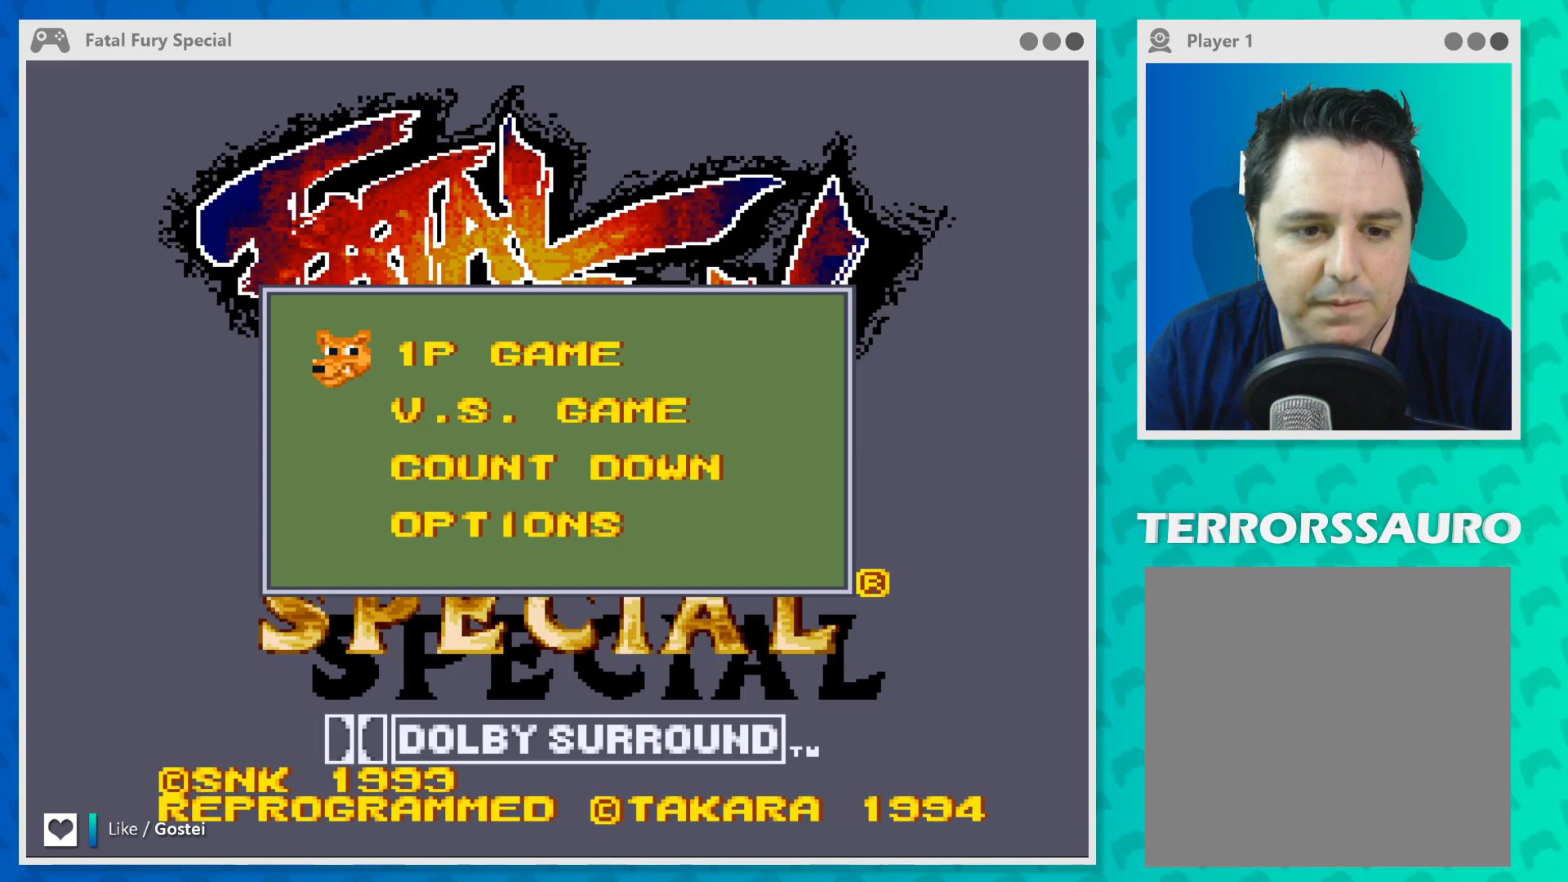
{"buttons": [], "left_stick": "center", "events": [[67, "START", "down"], [167, "START", "up"]]}
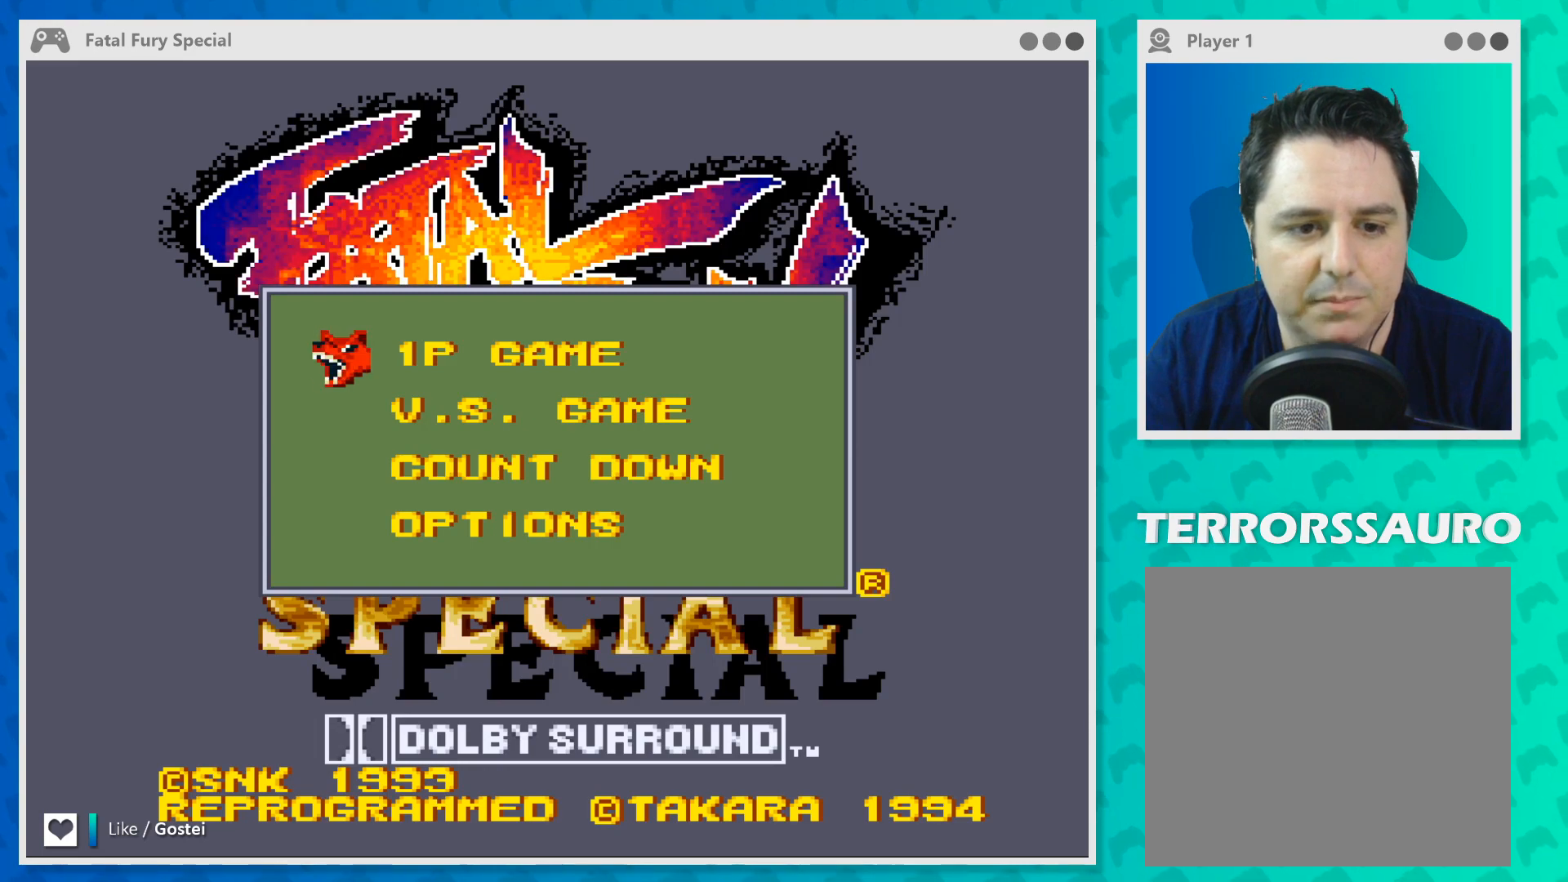
{"buttons": [], "left_stick": "center", "events": []}
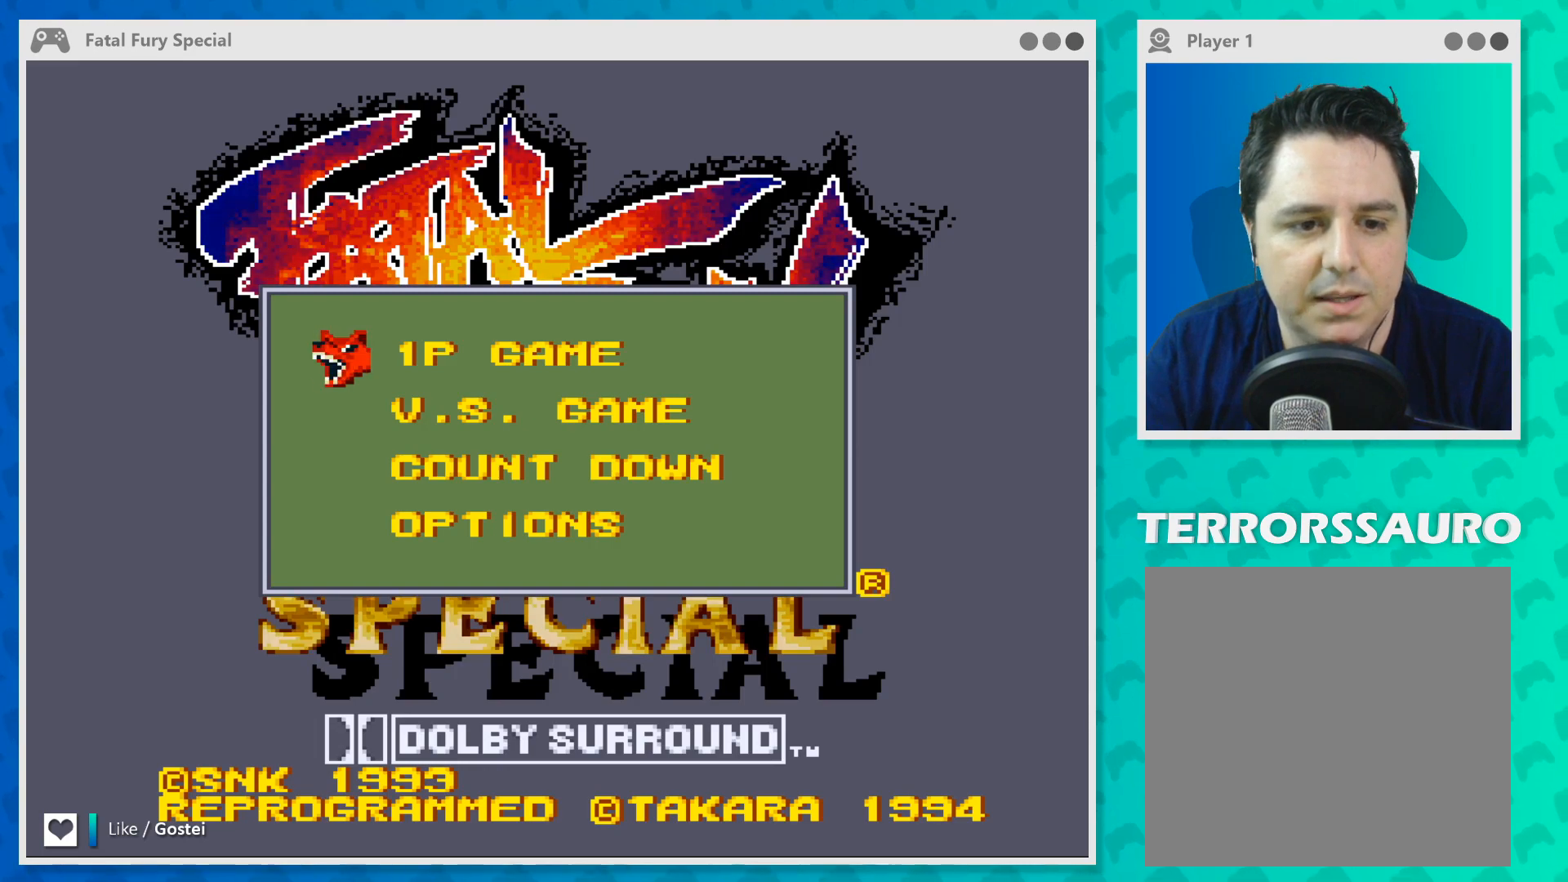
{"buttons": [], "left_stick": "center", "events": []}
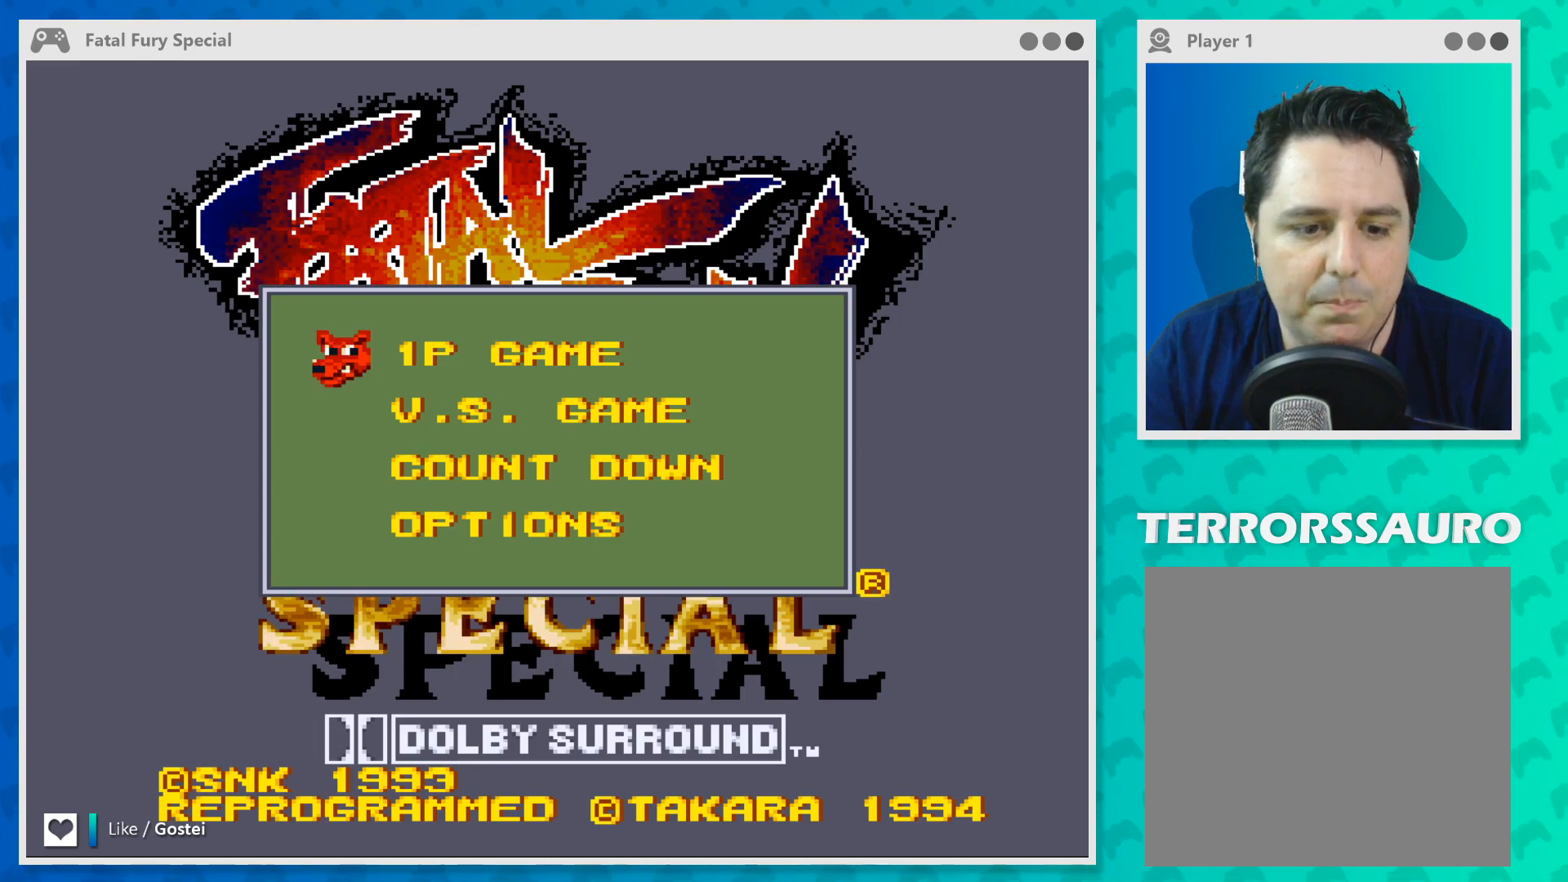
{"buttons": [], "left_stick": "right", "events": [[300, "left_stick", "right"]]}
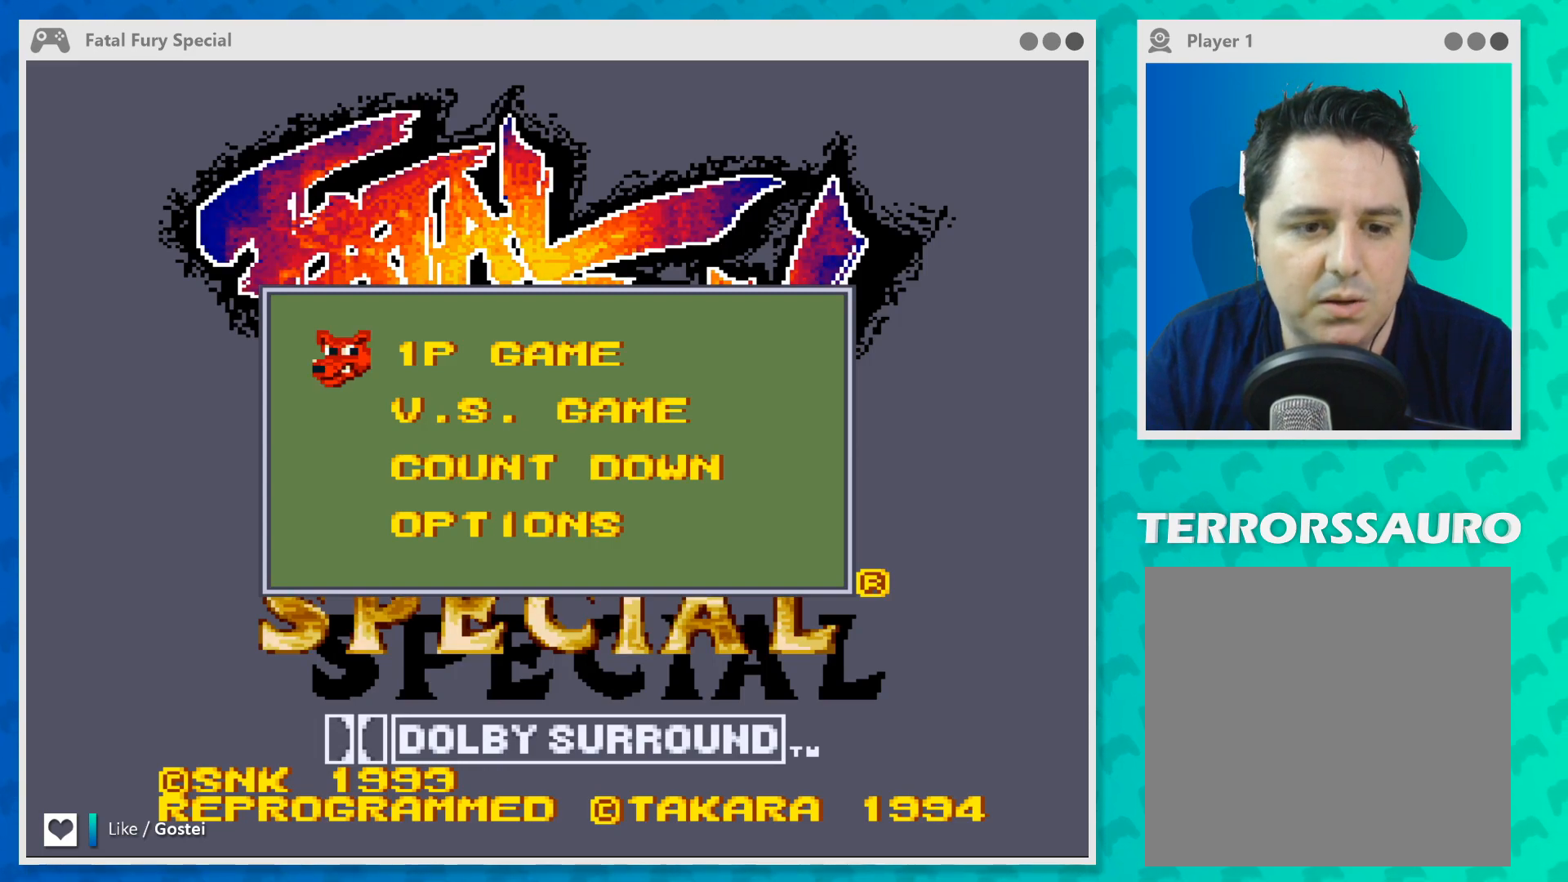
{"buttons": [], "left_stick": "center", "events": [[67, "left_stick", "center"]]}
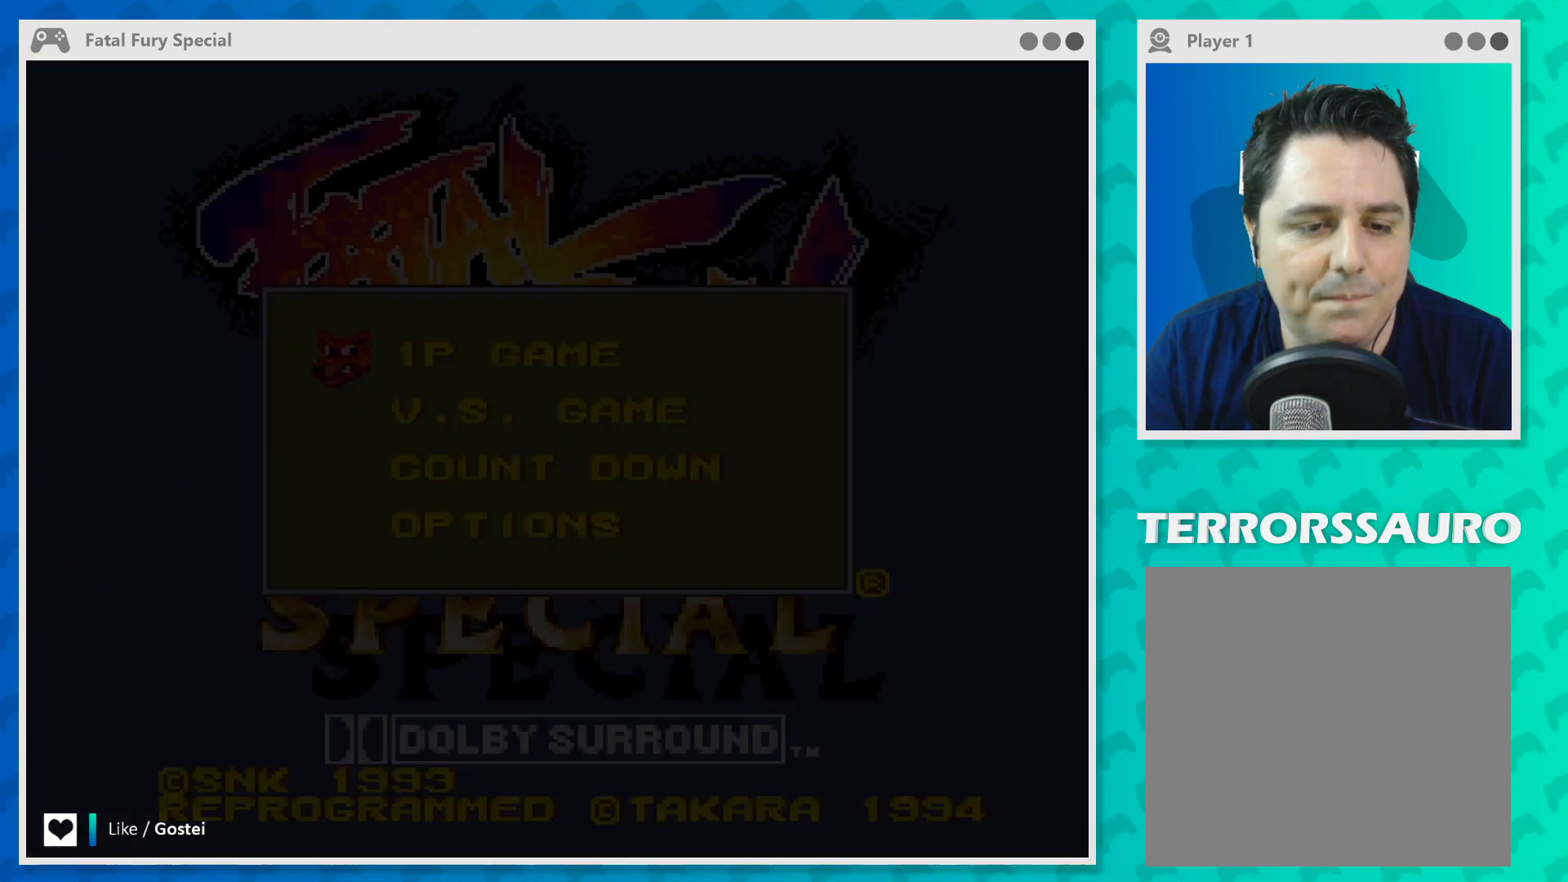
{"buttons": [], "left_stick": "center", "events": []}
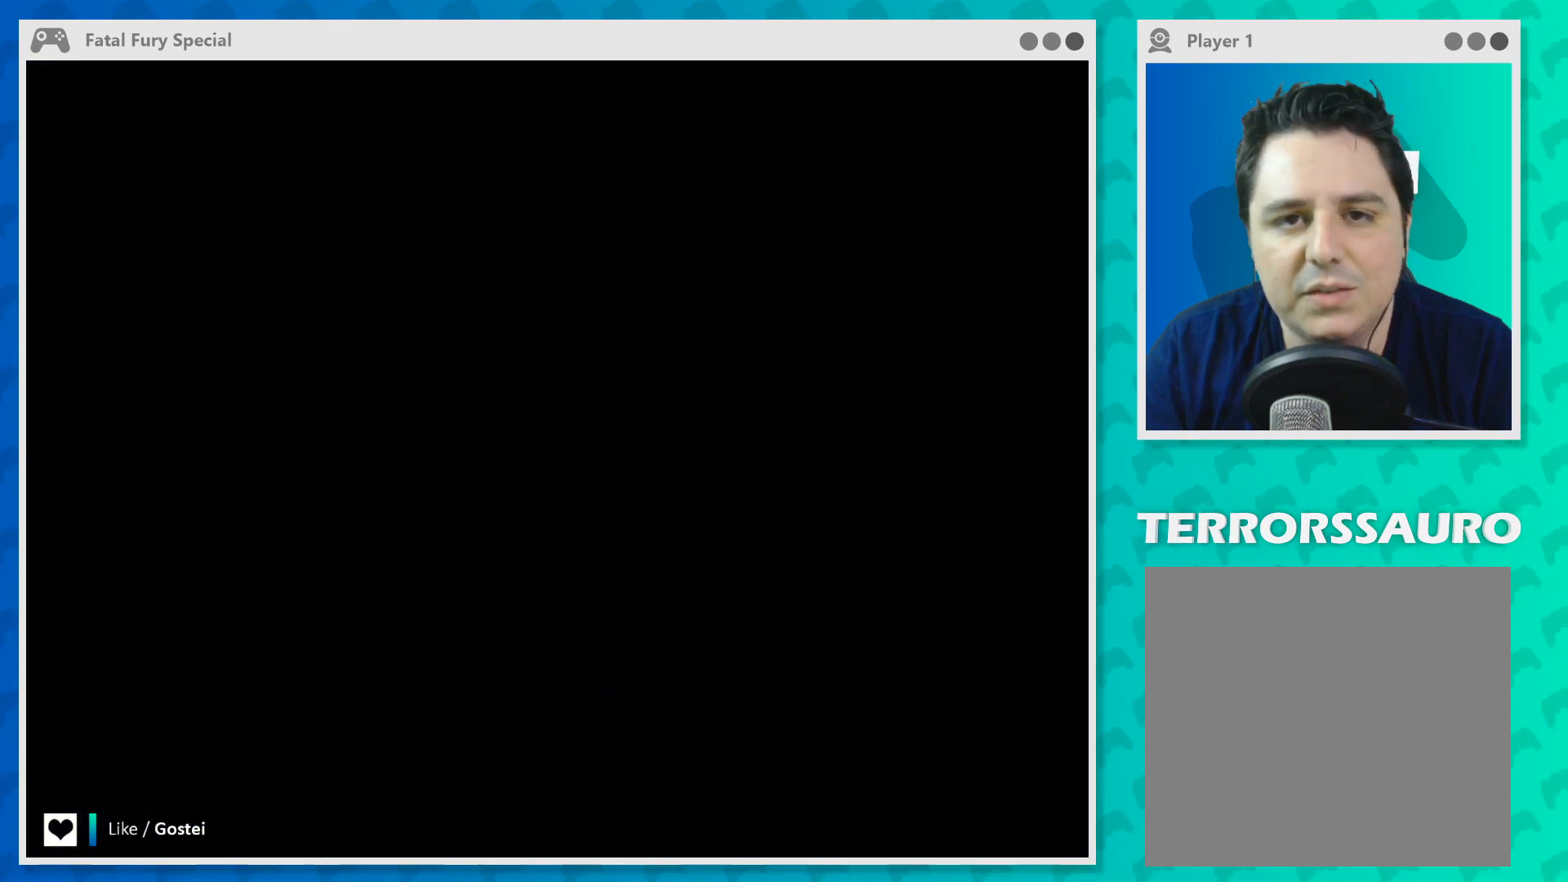
{"buttons": [], "left_stick": "center", "events": []}
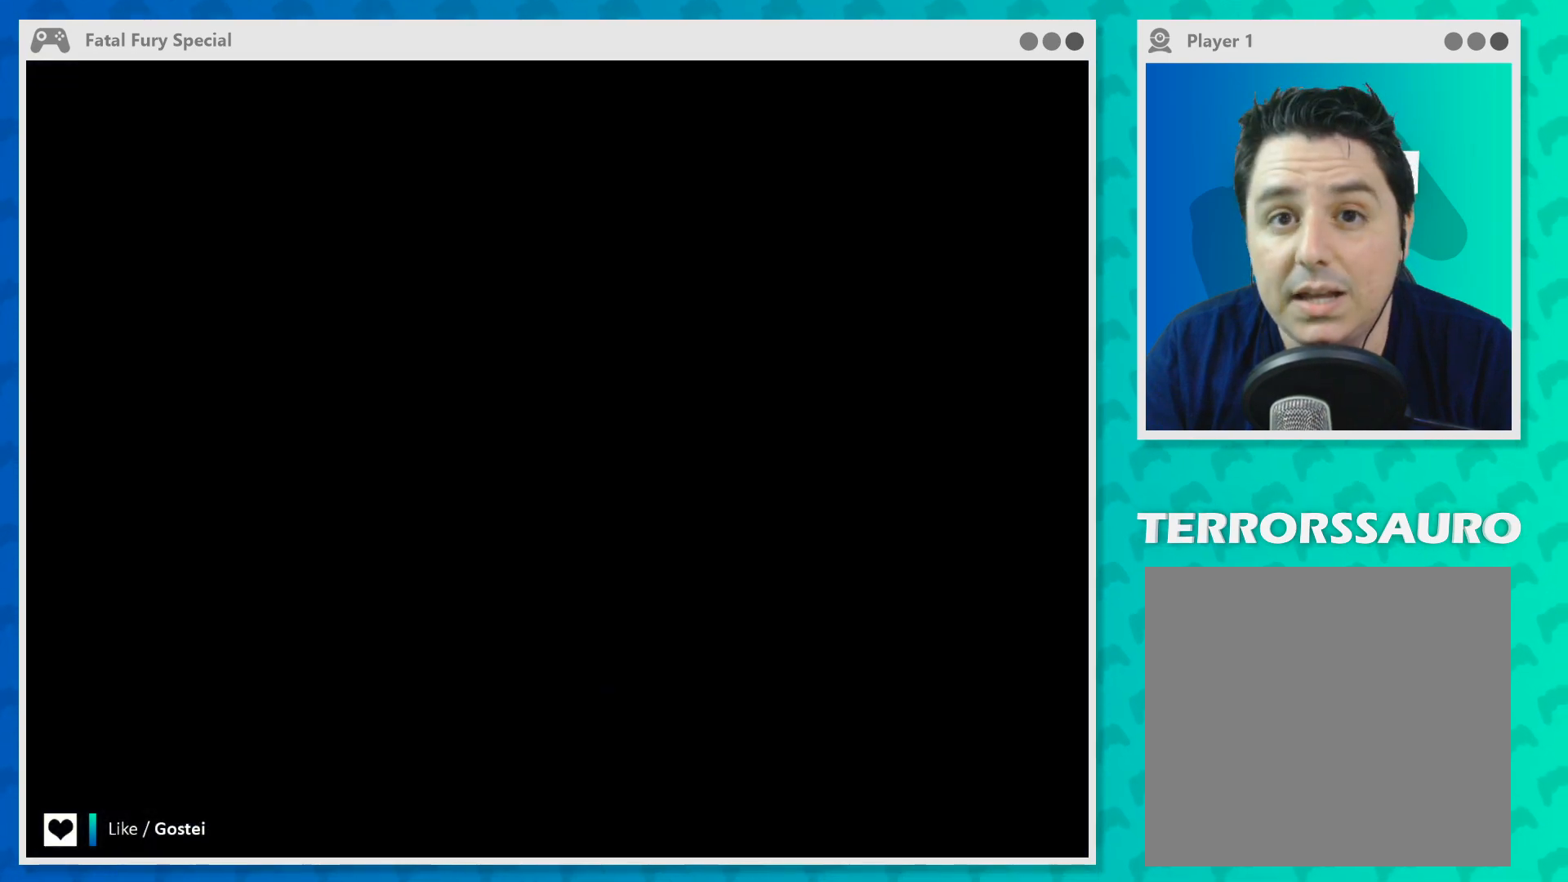
{"buttons": [], "left_stick": "center", "events": []}
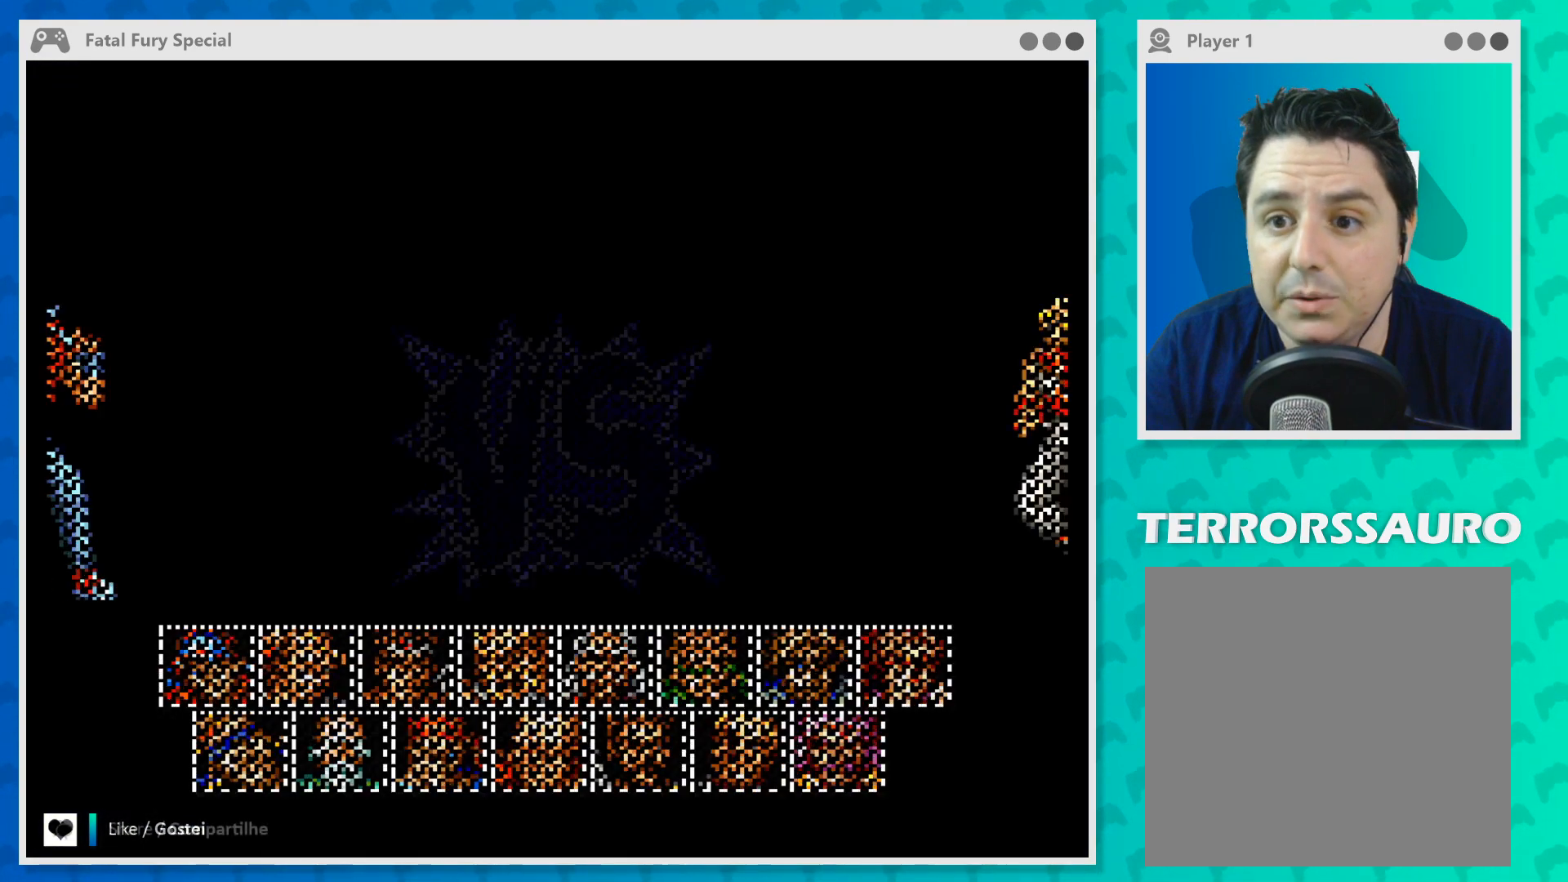
{"buttons": [], "left_stick": "center", "events": []}
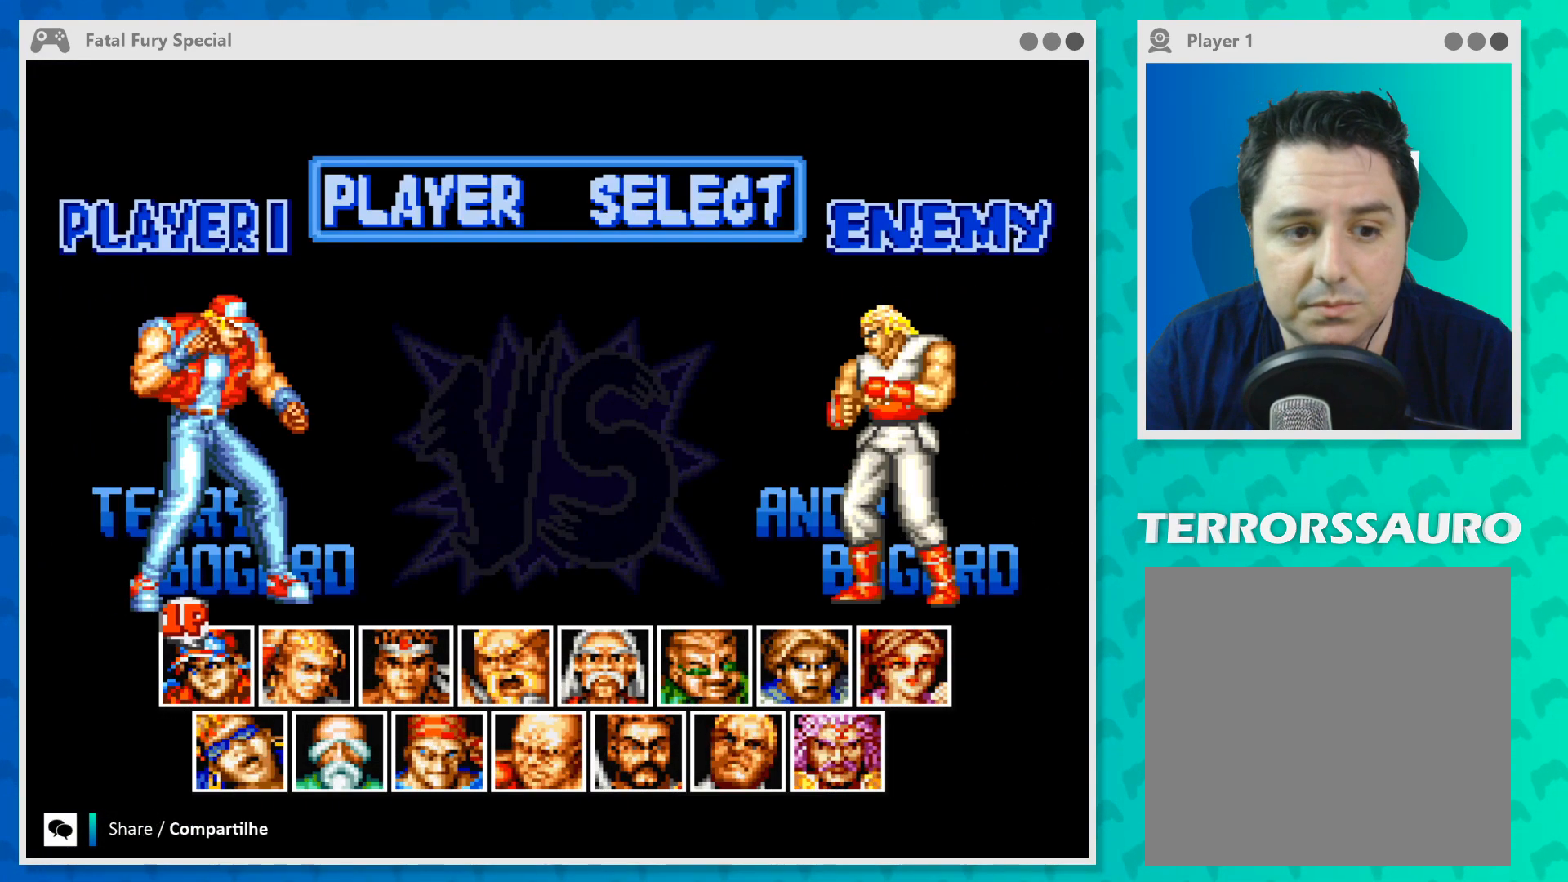
{"buttons": [], "left_stick": "center", "events": []}
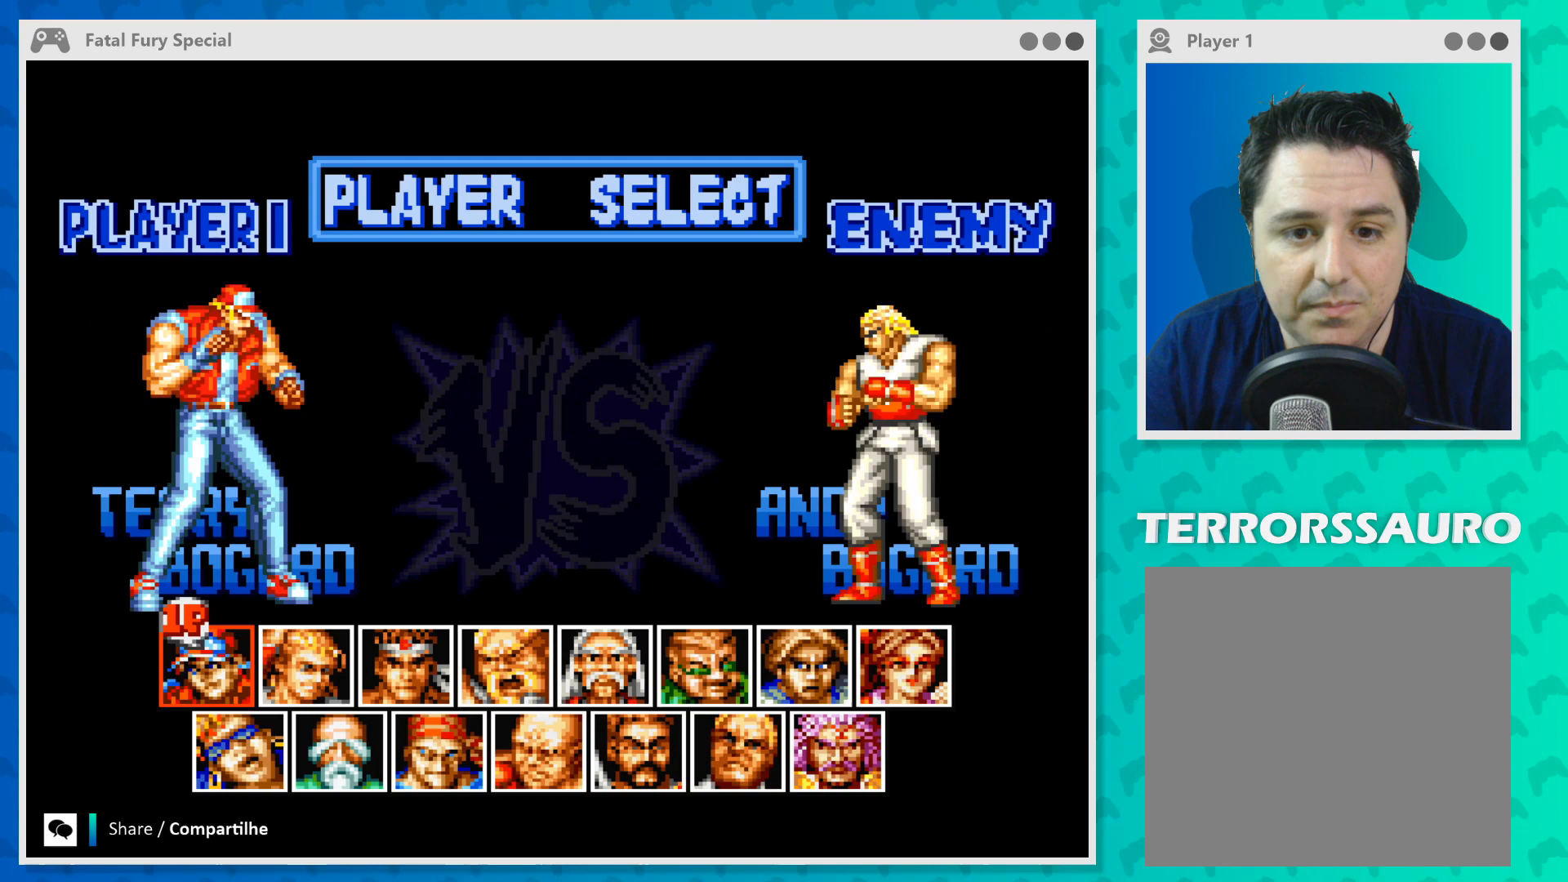
{"buttons": [], "left_stick": "center", "events": []}